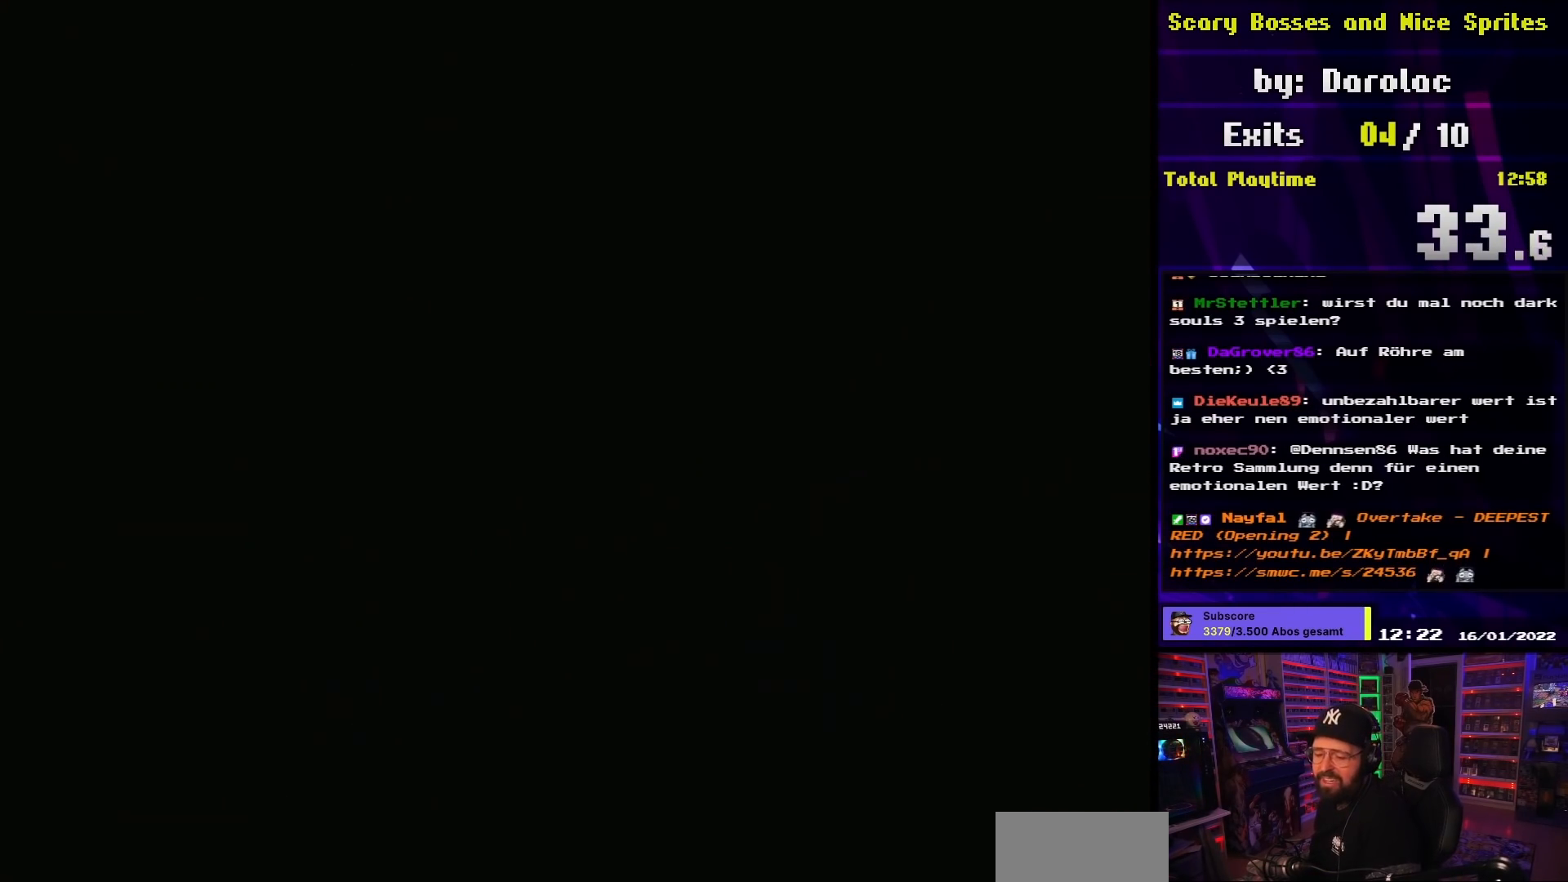
Gameplay with a controller (Nintendo layout); each line is a JSON object with the inputs held at the frame after it. "events" lists button and stick changes between this image and that frame as [ms after this image, input, new state], when the widget could be followed in between. Not read: L3 R3.
{"buttons": ["Y"], "events": [[383, "Y", "up"], [400, "Y", "down"]]}
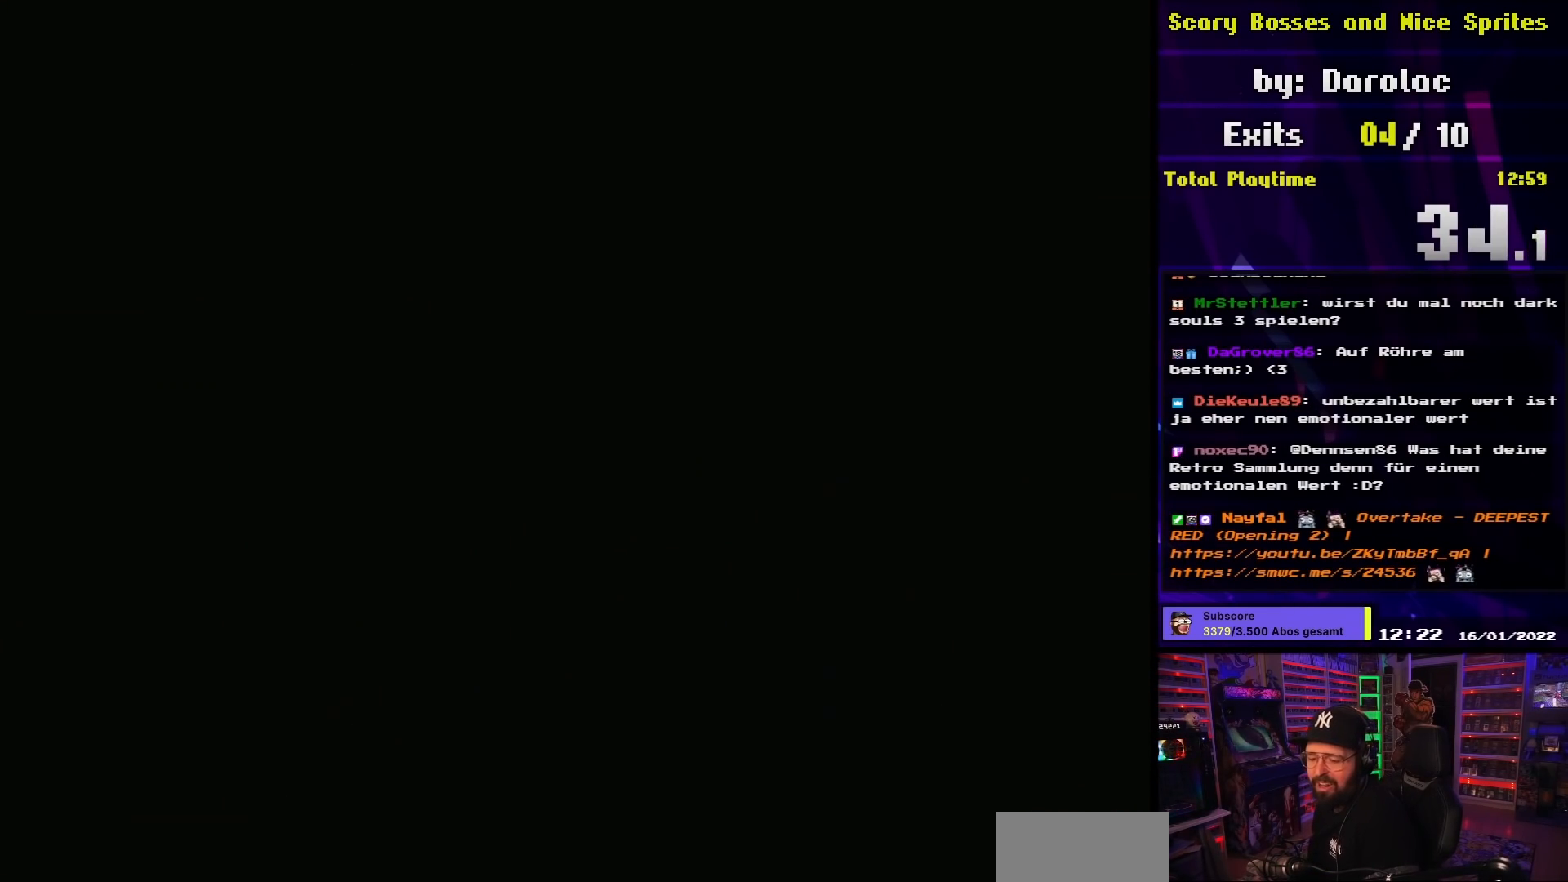
{"buttons": ["DPAD_RIGHT"], "events": [[350, "DPAD_RIGHT", "down"], [400, "DPAD_LEFT", "down"], [400, "DPAD_RIGHT", "up"], [417, "DPAD_LEFT", "up"], [417, "DPAD_RIGHT", "down"], [450, "DPAD_RIGHT", "up"], [467, "DPAD_RIGHT", "down"], [483, "Y", "up"]]}
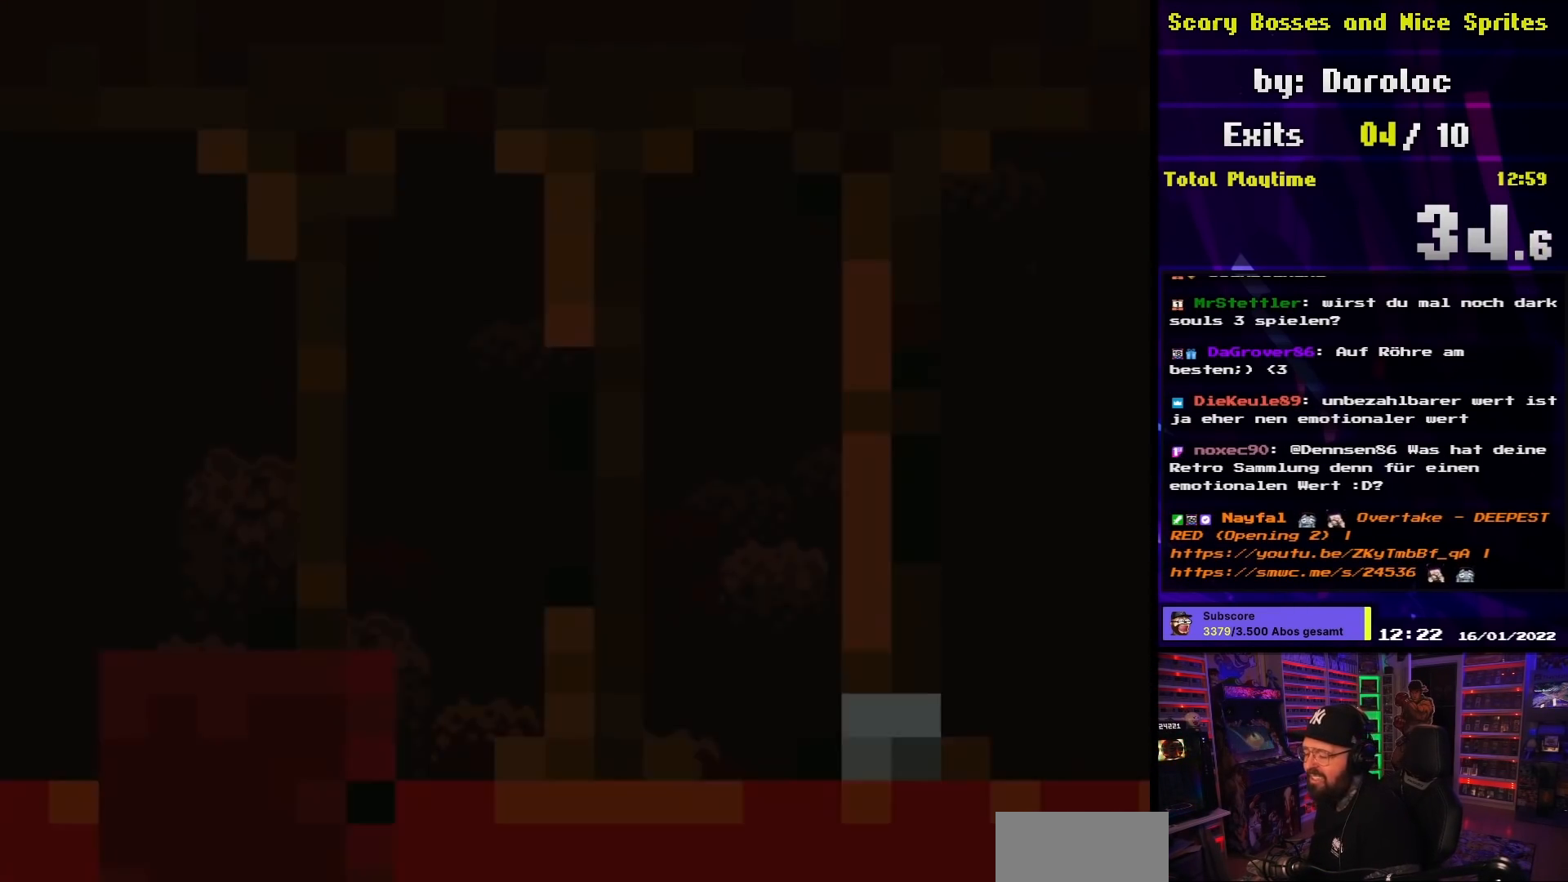
{"buttons": ["Y", "DPAD_RIGHT"], "events": [[17, "X", "down"], [450, "Y", "down"], [467, "X", "up"]]}
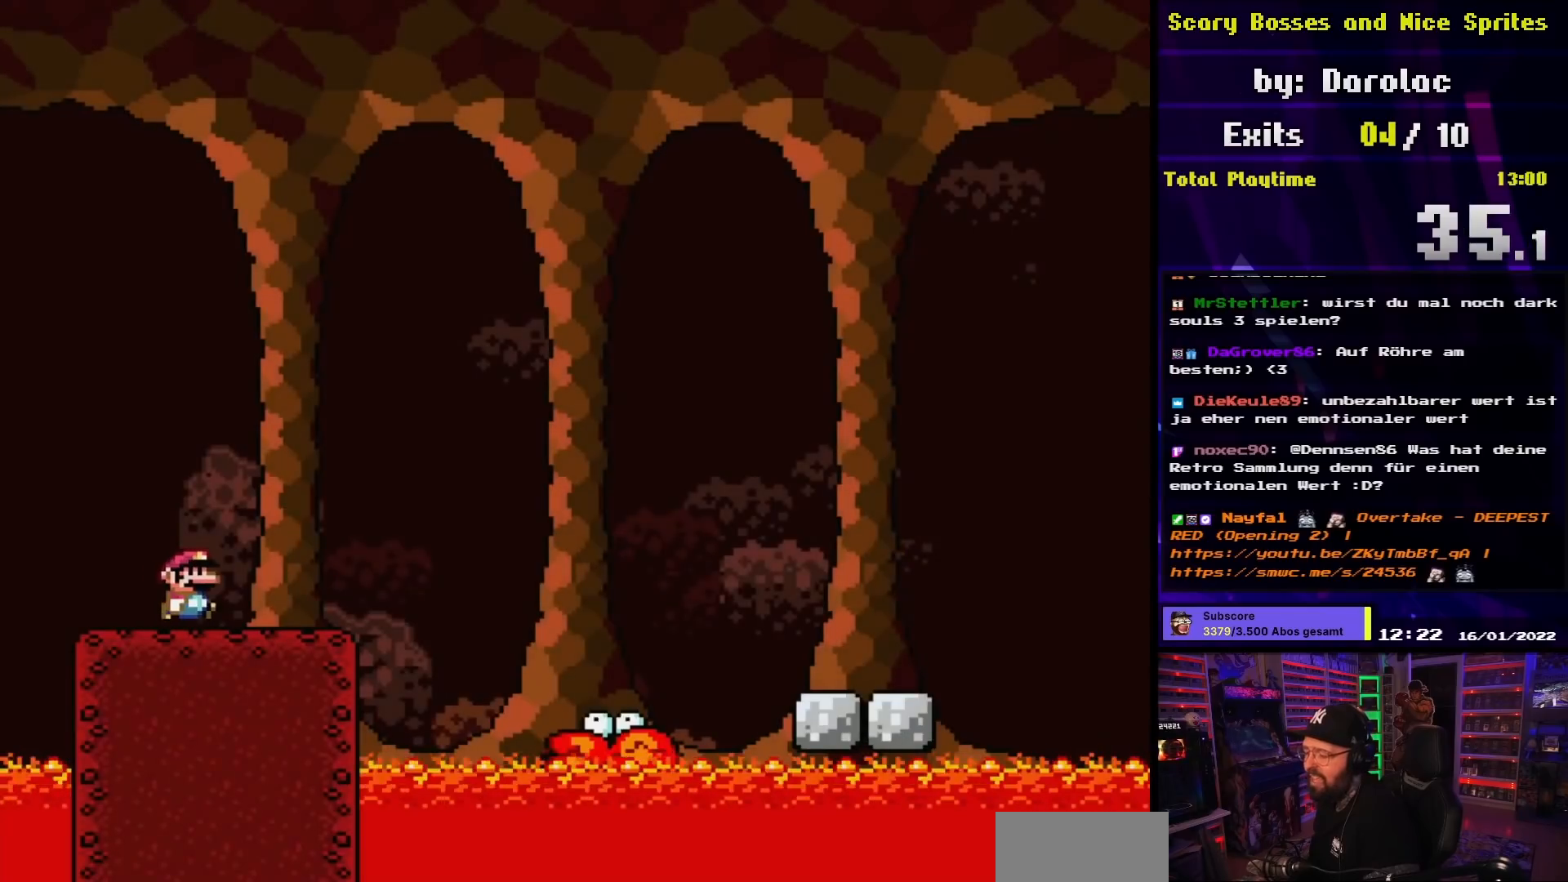
{"buttons": ["B", "Y", "DPAD_RIGHT"], "events": [[350, "B", "down"]]}
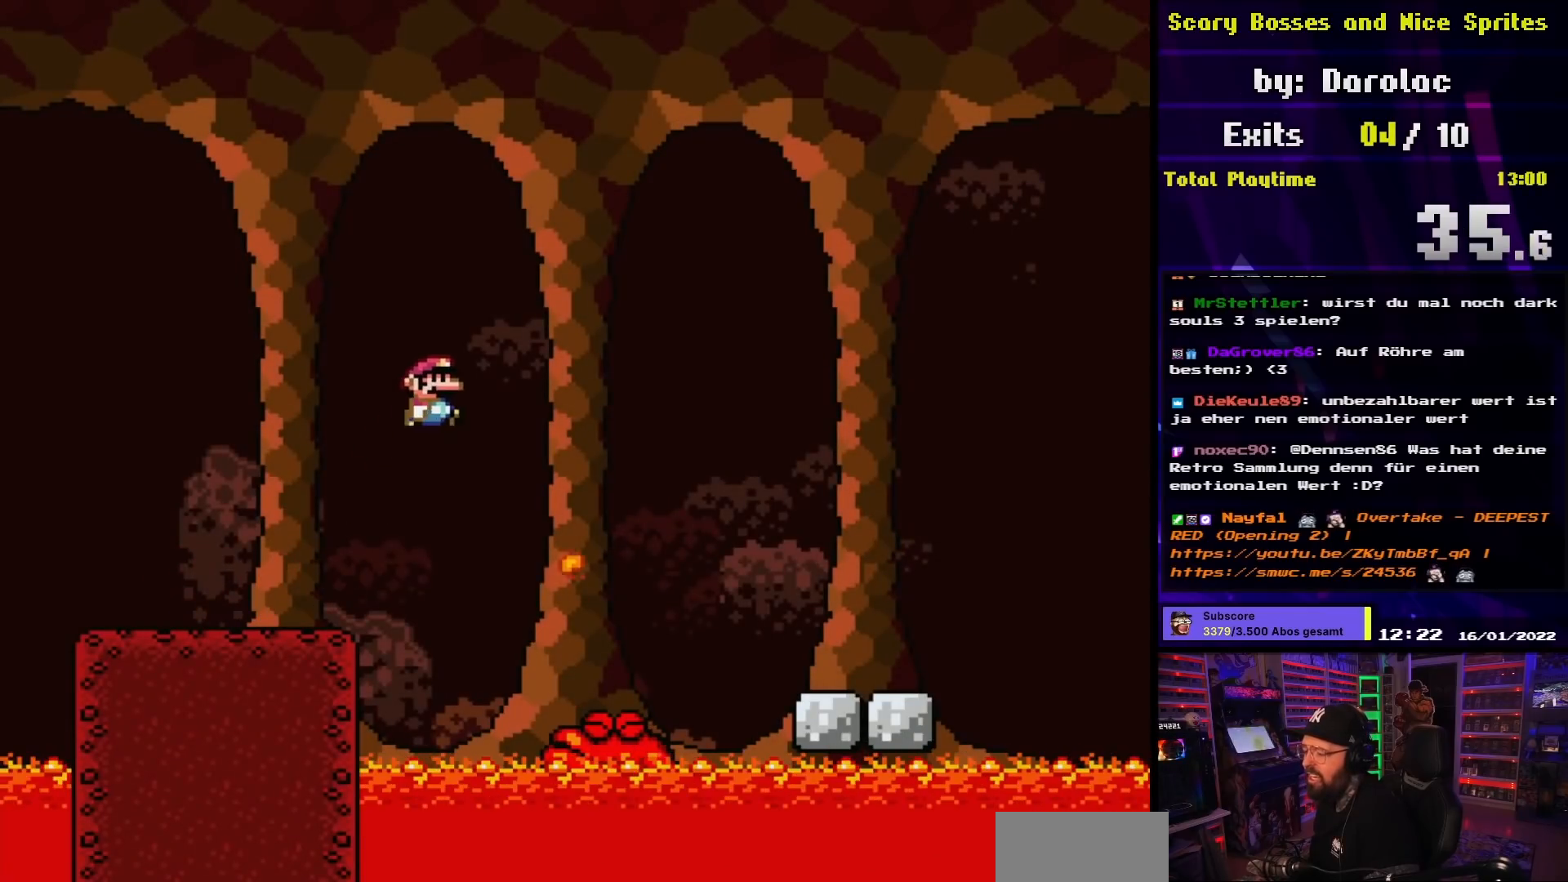
{"buttons": ["B", "Y", "DPAD_RIGHT"], "events": []}
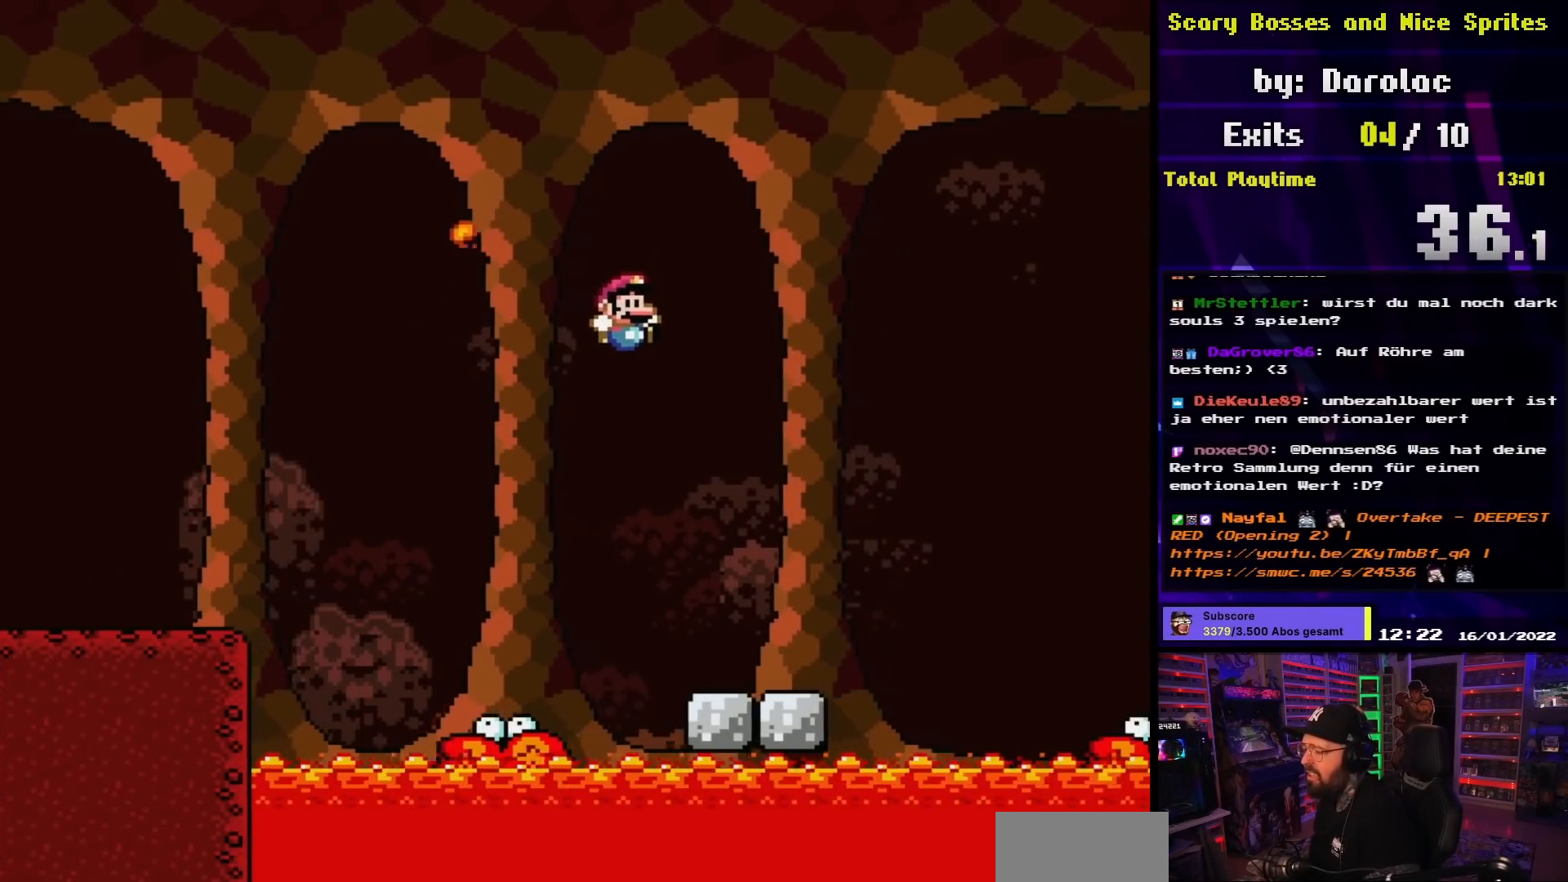
{"buttons": ["X"], "events": [[67, "DPAD_LEFT", "down"], [67, "DPAD_RIGHT", "up"], [83, "DPAD_LEFT", "up"], [83, "DPAD_RIGHT", "down"], [150, "DPAD_UP", "down"], [167, "DPAD_RIGHT", "up"], [183, "DPAD_LEFT", "down"], [183, "DPAD_UP", "up"], [283, "B", "up"], [283, "DPAD_LEFT", "up"], [333, "DPAD_RIGHT", "down"], [417, "DPAD_RIGHT", "up"], [417, "Y", "up"], [450, "X", "down"]]}
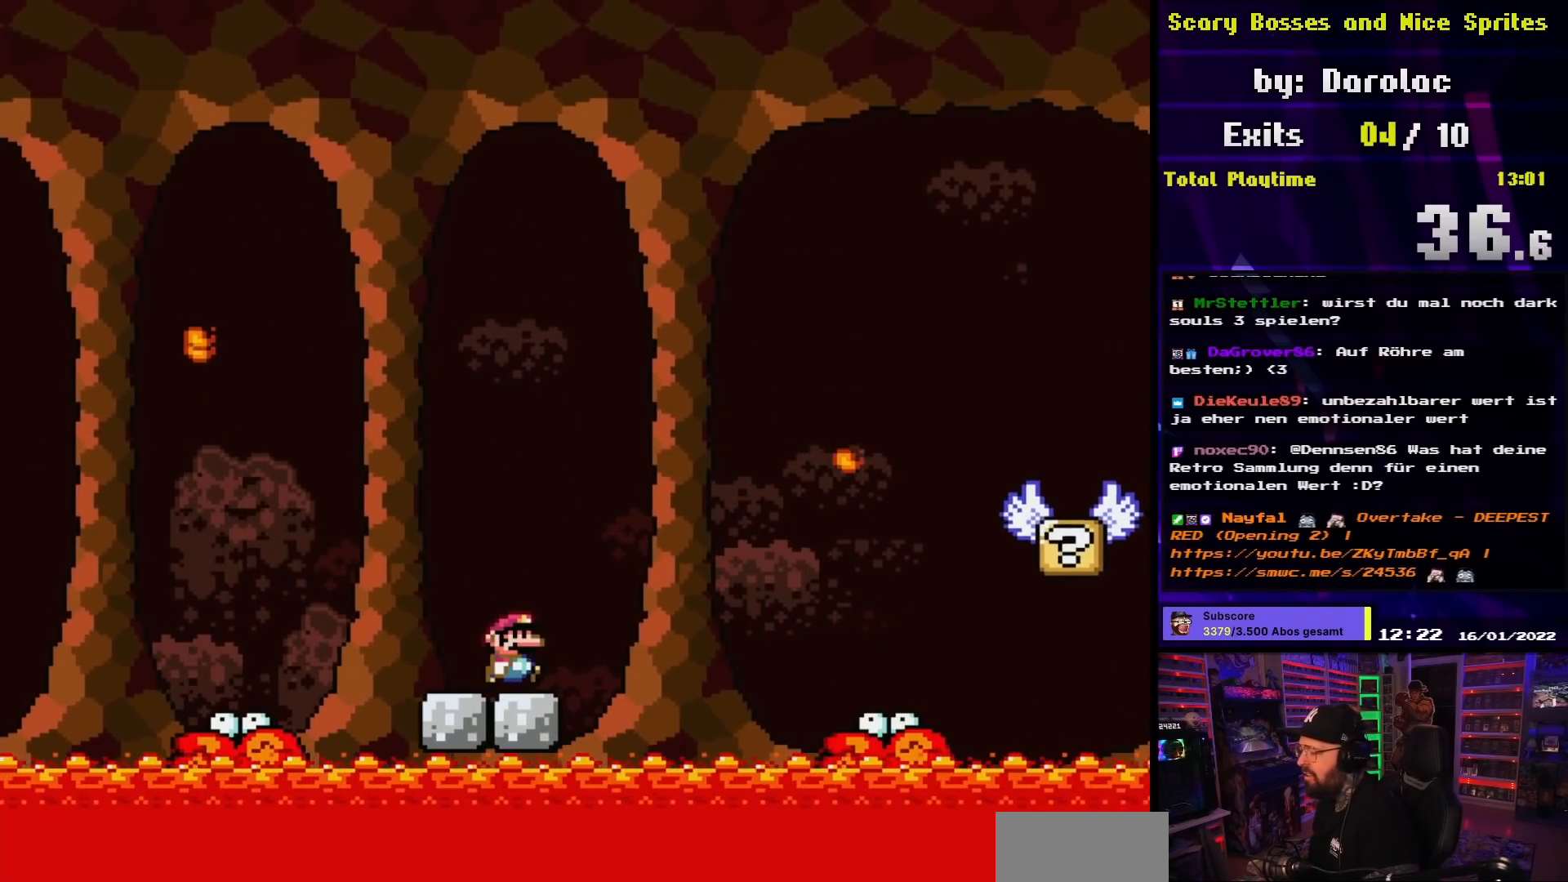
{"buttons": ["Y", "DPAD_LEFT"], "events": [[417, "DPAD_LEFT", "down"], [483, "Y", "down"], [500, "X", "up"]]}
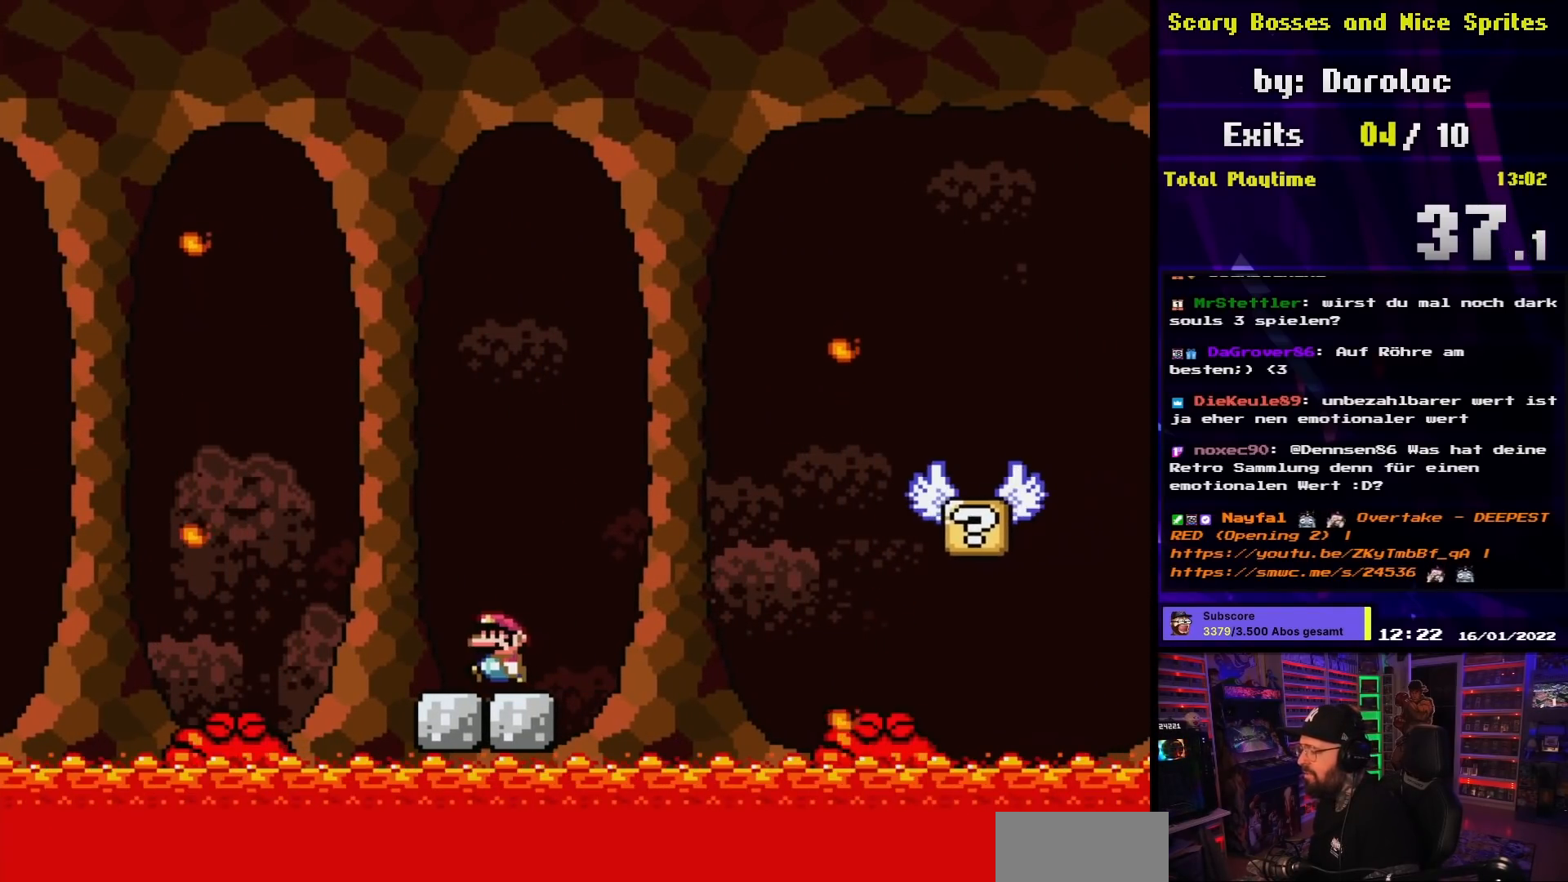
{"buttons": ["Y"], "events": [[33, "DPAD_LEFT", "up"], [133, "DPAD_RIGHT", "down"], [217, "DPAD_RIGHT", "up"]]}
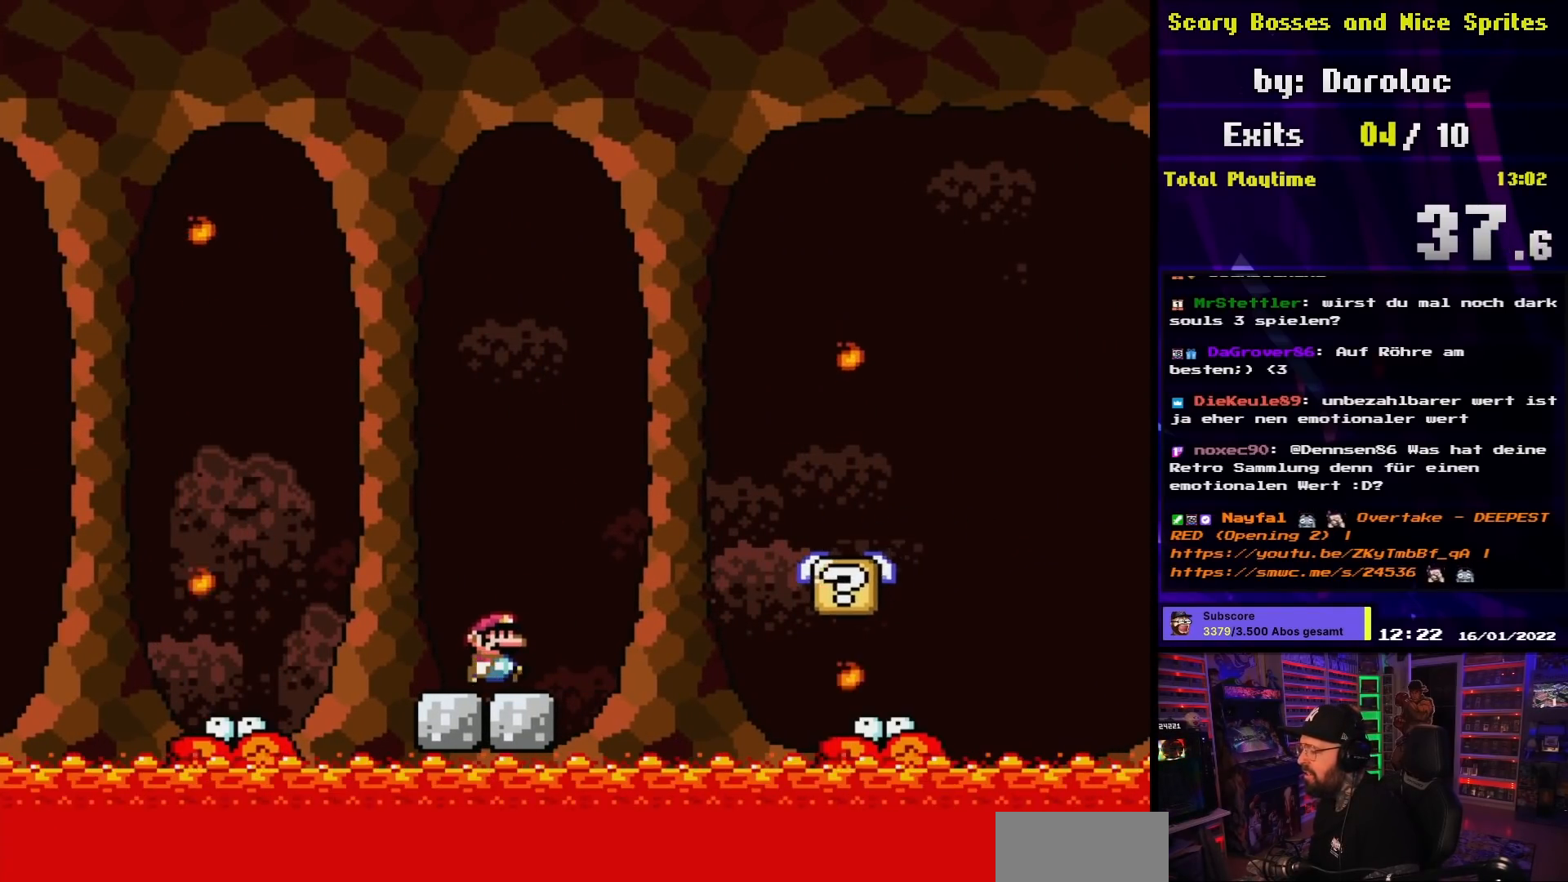
{"buttons": ["Y"], "events": [[17, "DPAD_RIGHT", "down"], [133, "B", "down"], [483, "DPAD_RIGHT", "up"], [500, "B", "up"]]}
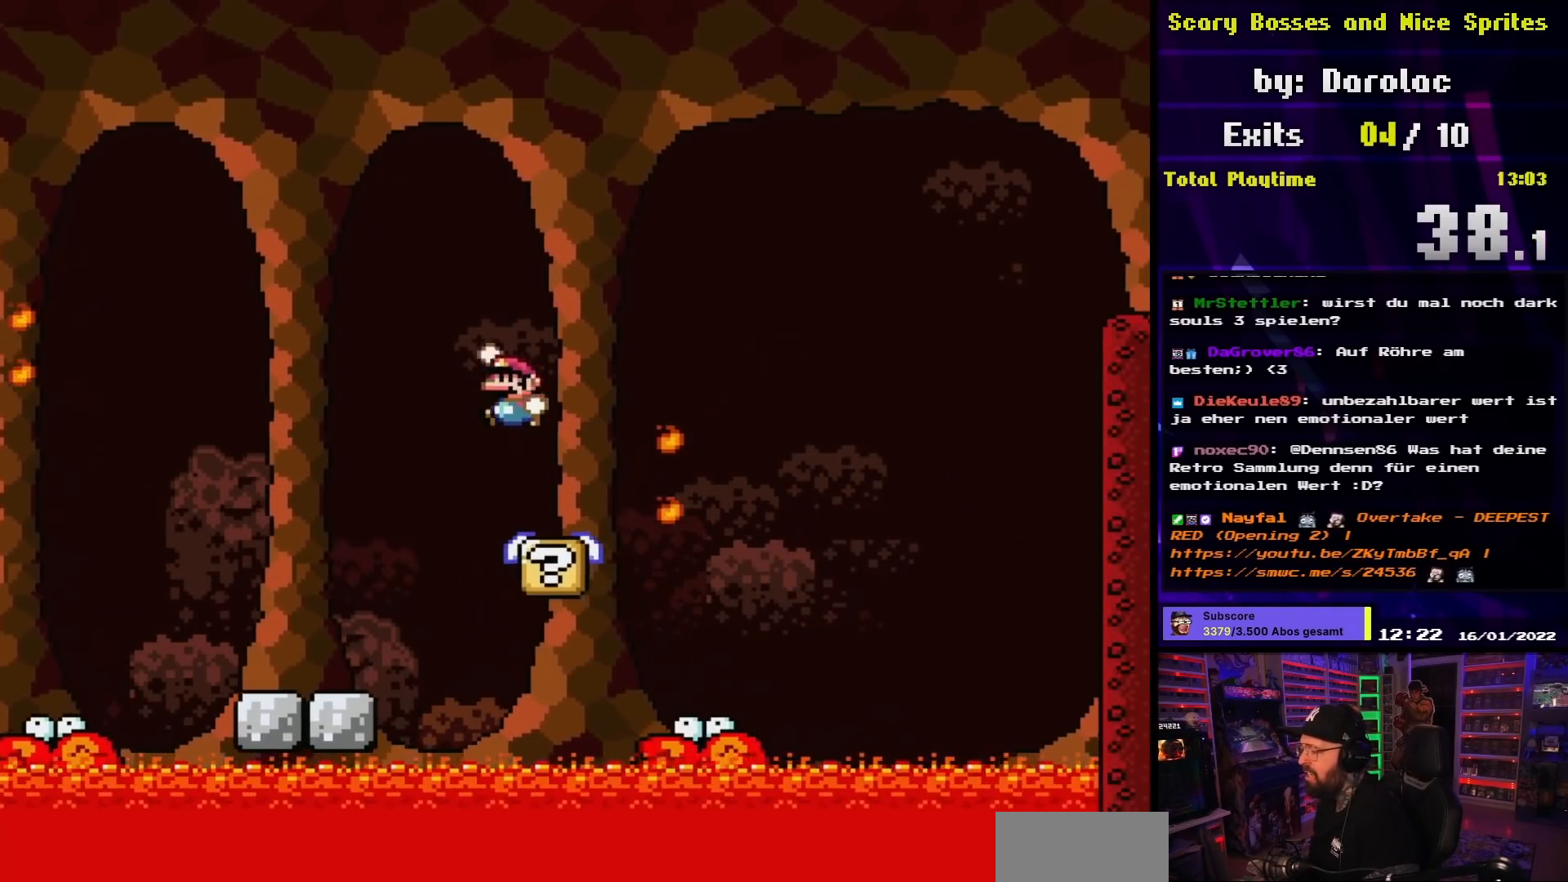
{"buttons": ["Y"], "events": [[33, "DPAD_LEFT", "down"], [167, "DPAD_LEFT", "up"]]}
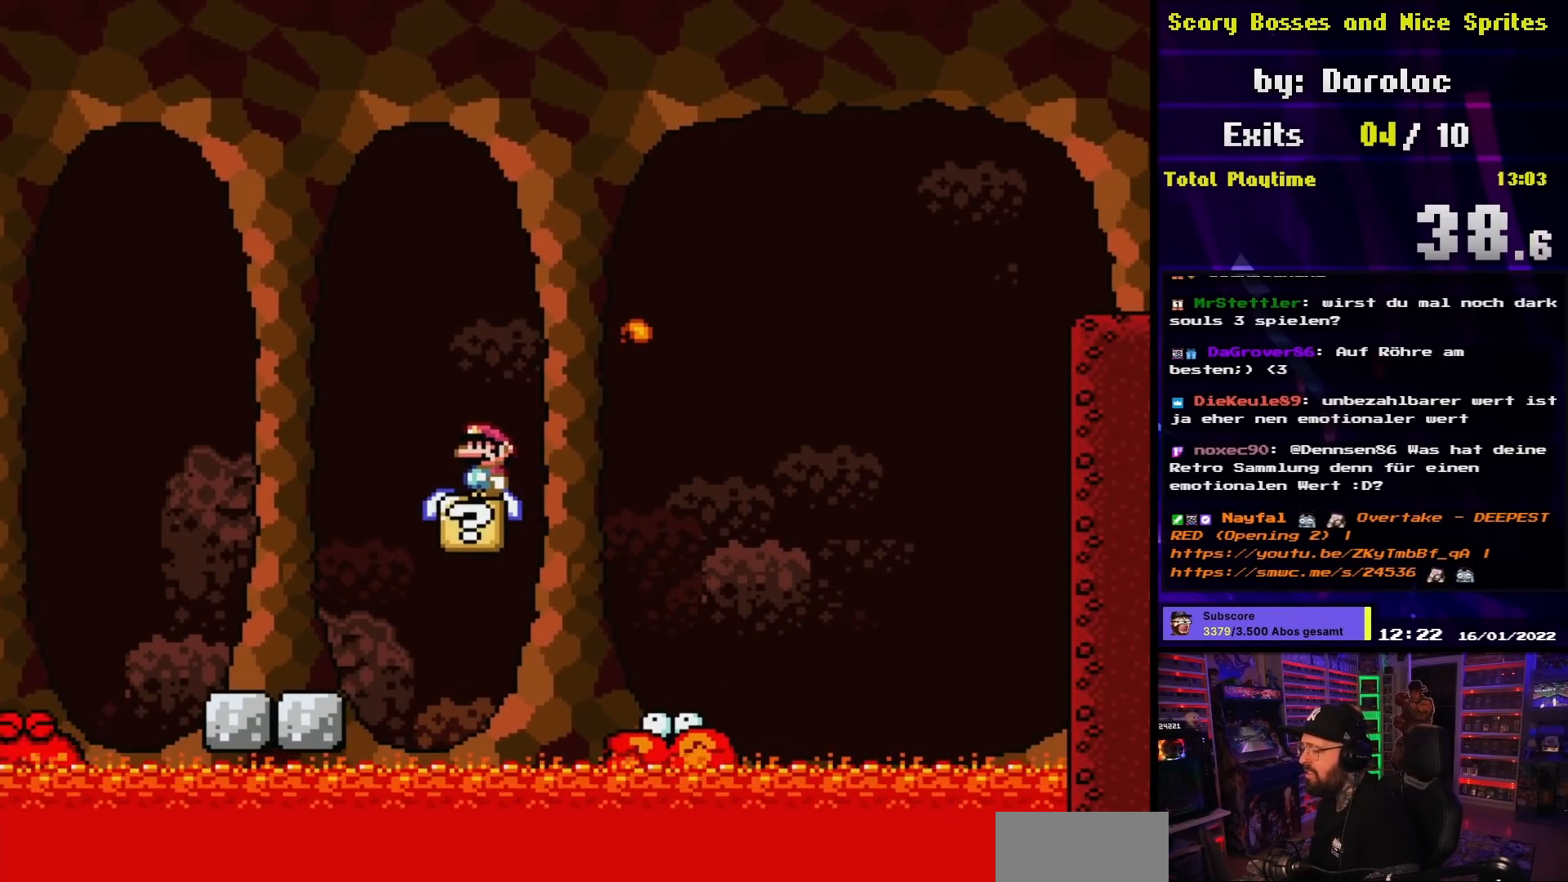
{"buttons": ["Y"], "events": []}
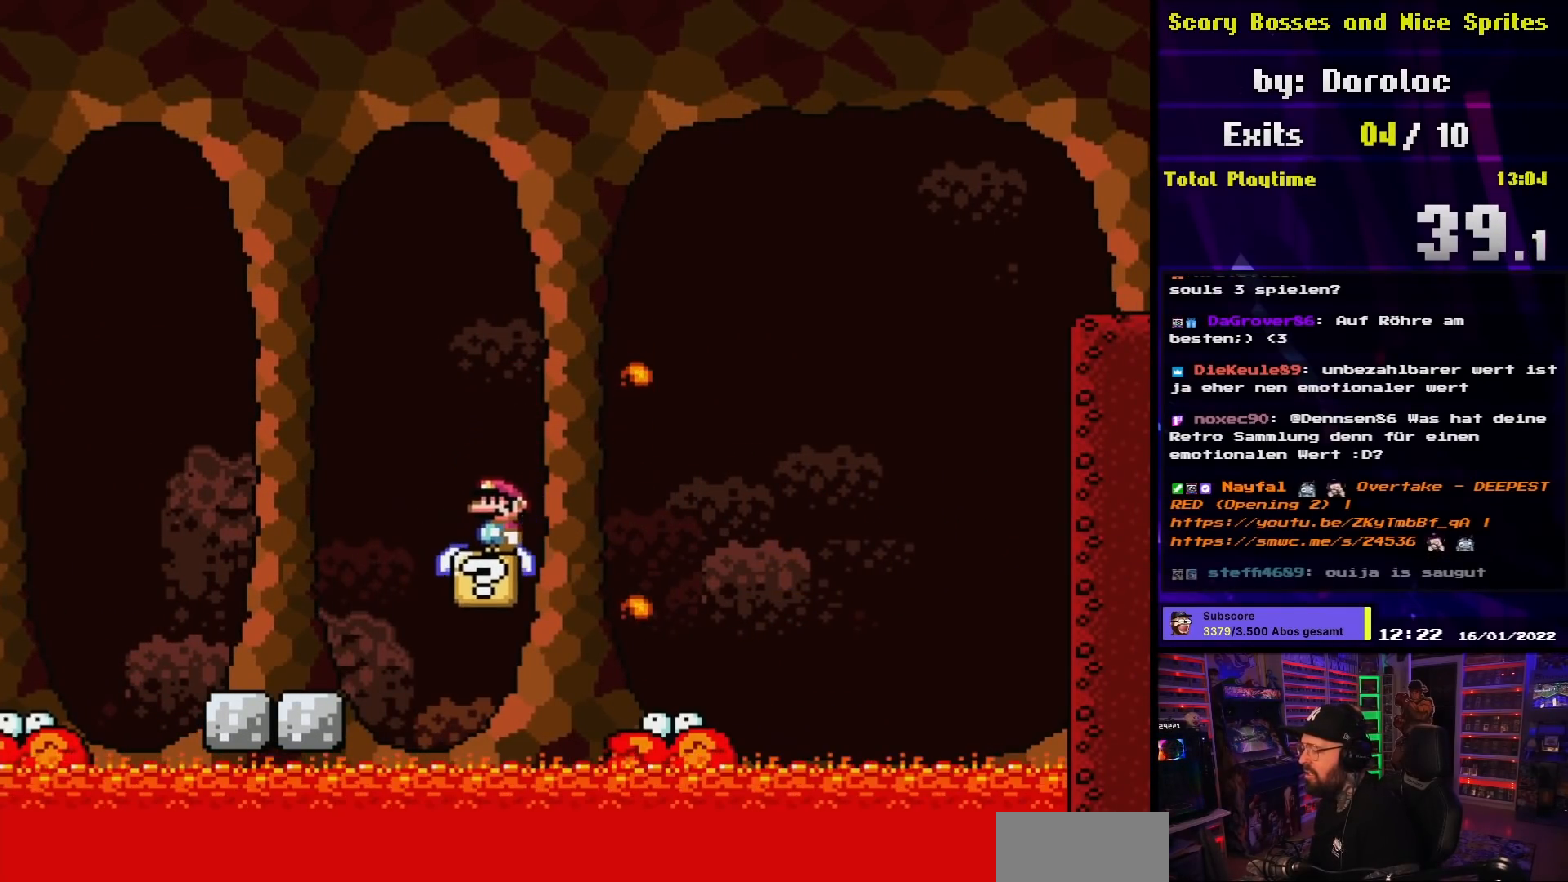
{"buttons": ["B", "Y", "DPAD_RIGHT"], "events": [[333, "DPAD_LEFT", "down"], [450, "B", "down"], [450, "DPAD_UP", "down"], [467, "DPAD_LEFT", "up"], [483, "DPAD_RIGHT", "down"], [483, "DPAD_UP", "up"]]}
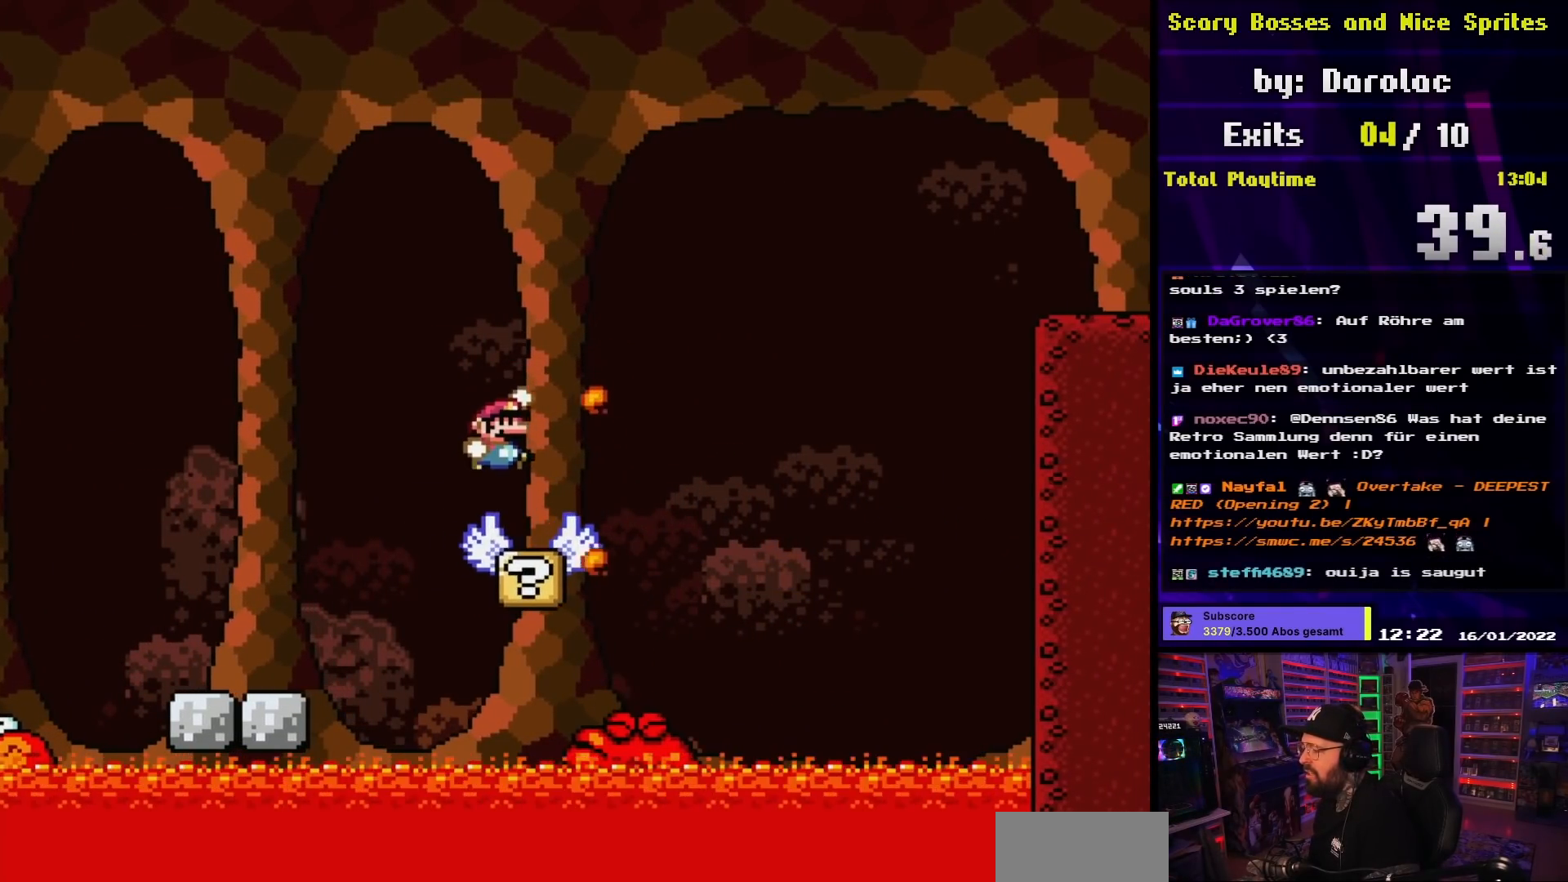
{"buttons": ["B", "Y", "DPAD_LEFT"], "events": [[50, "DPAD_LEFT", "down"], [50, "DPAD_RIGHT", "up"], [67, "DPAD_LEFT", "up"], [67, "DPAD_RIGHT", "down"], [450, "DPAD_RIGHT", "up"], [500, "DPAD_LEFT", "down"]]}
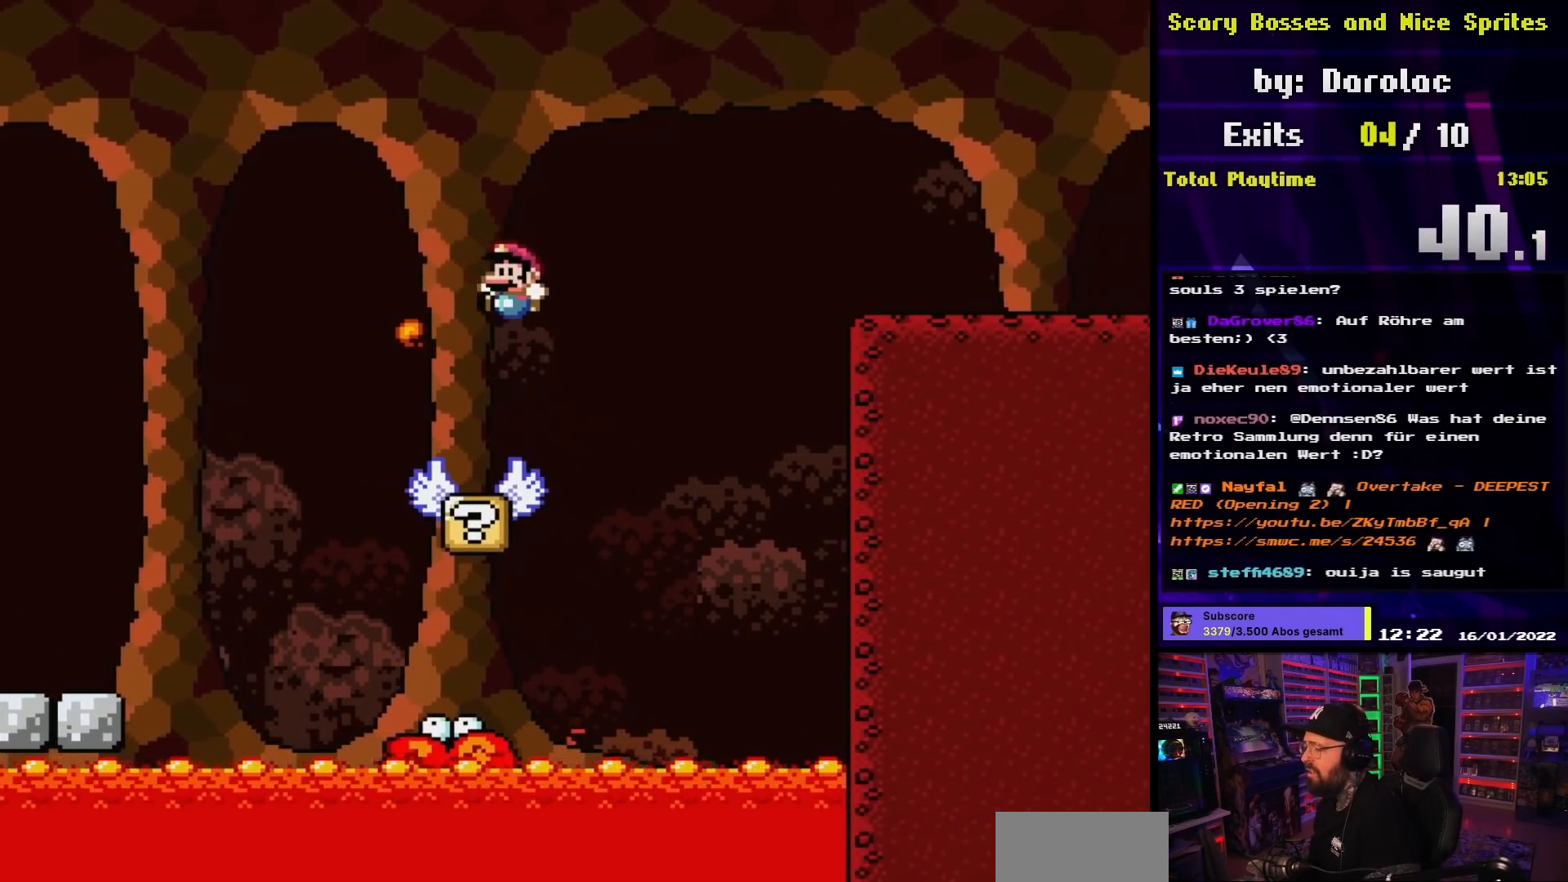
{"buttons": ["B", "Y", "DPAD_RIGHT"], "events": [[117, "DPAD_LEFT", "up"], [200, "B", "up"], [200, "DPAD_RIGHT", "down"], [450, "B", "down"]]}
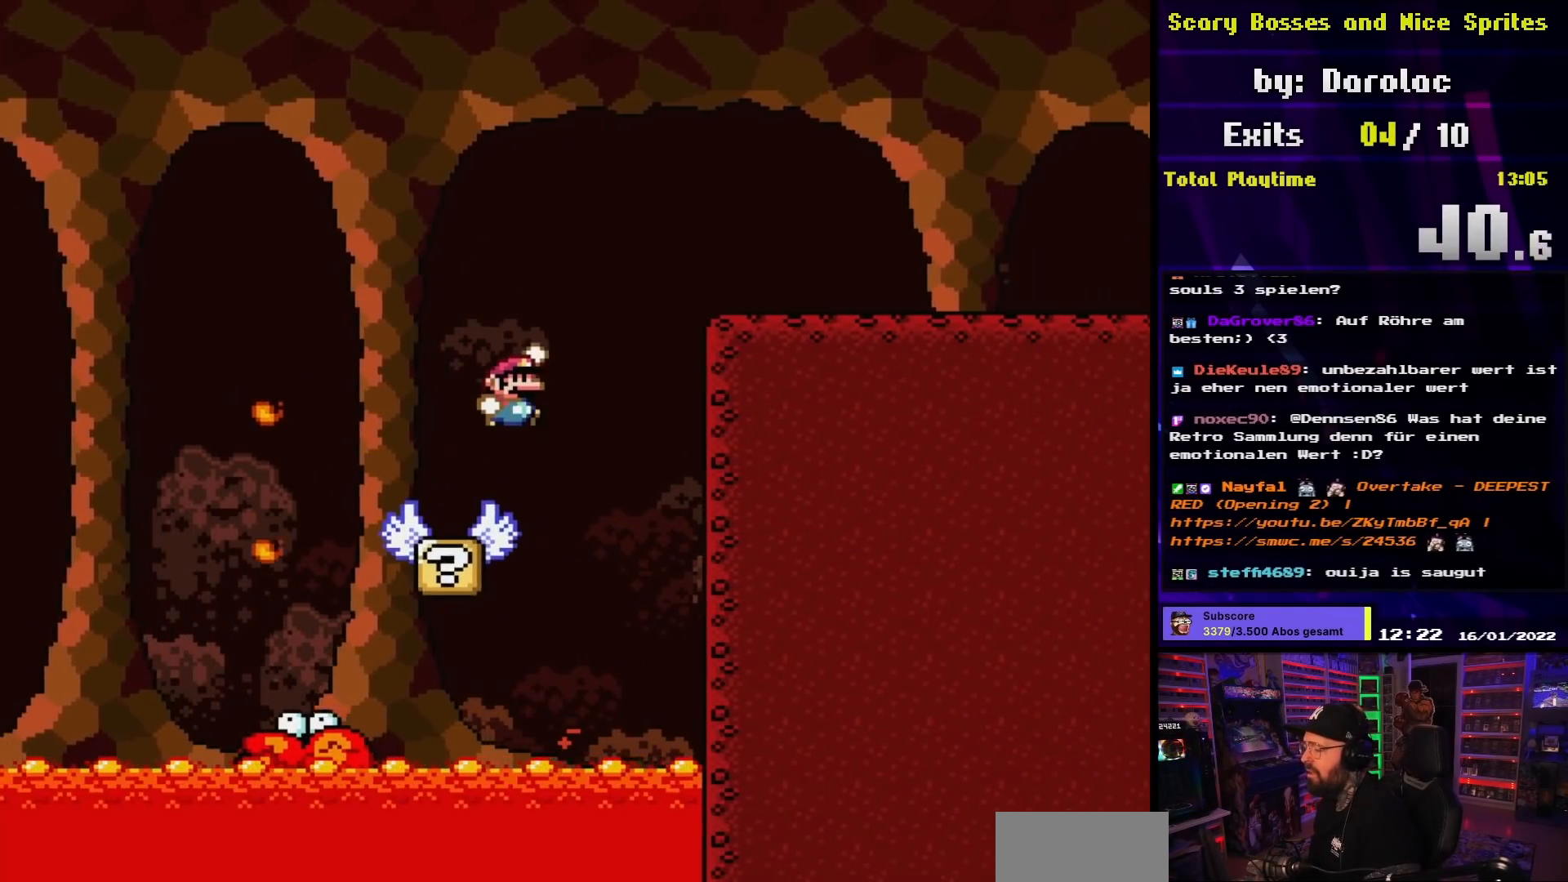
{"buttons": ["B", "Y", "DPAD_RIGHT"], "events": []}
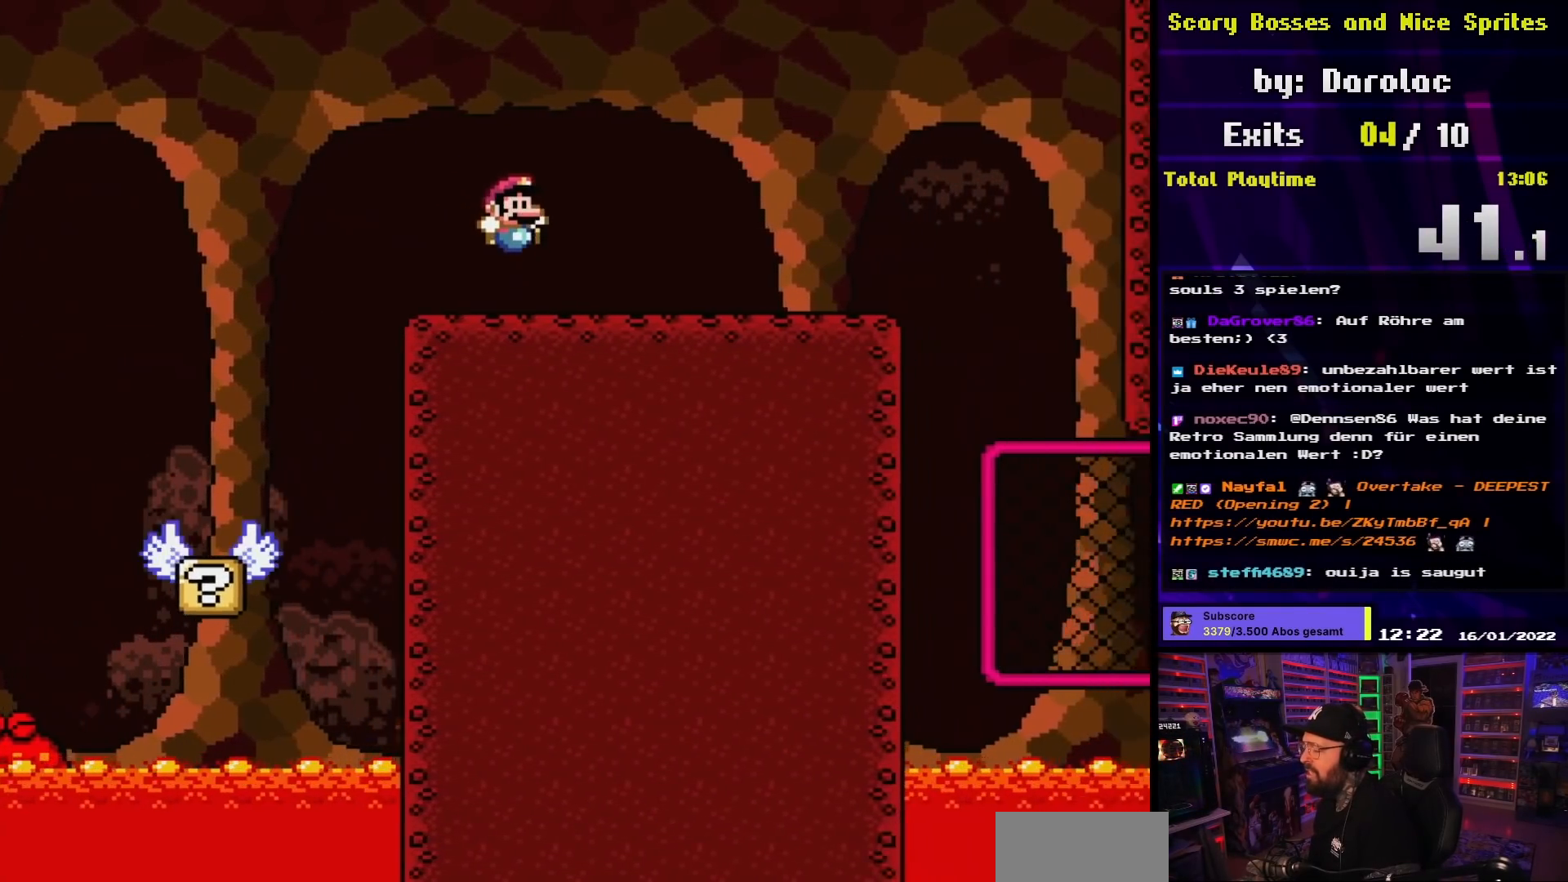
{"buttons": ["X", "DPAD_RIGHT"], "events": [[150, "B", "up"], [167, "Y", "up"], [200, "X", "down"], [283, "A", "down"], [350, "A", "up"]]}
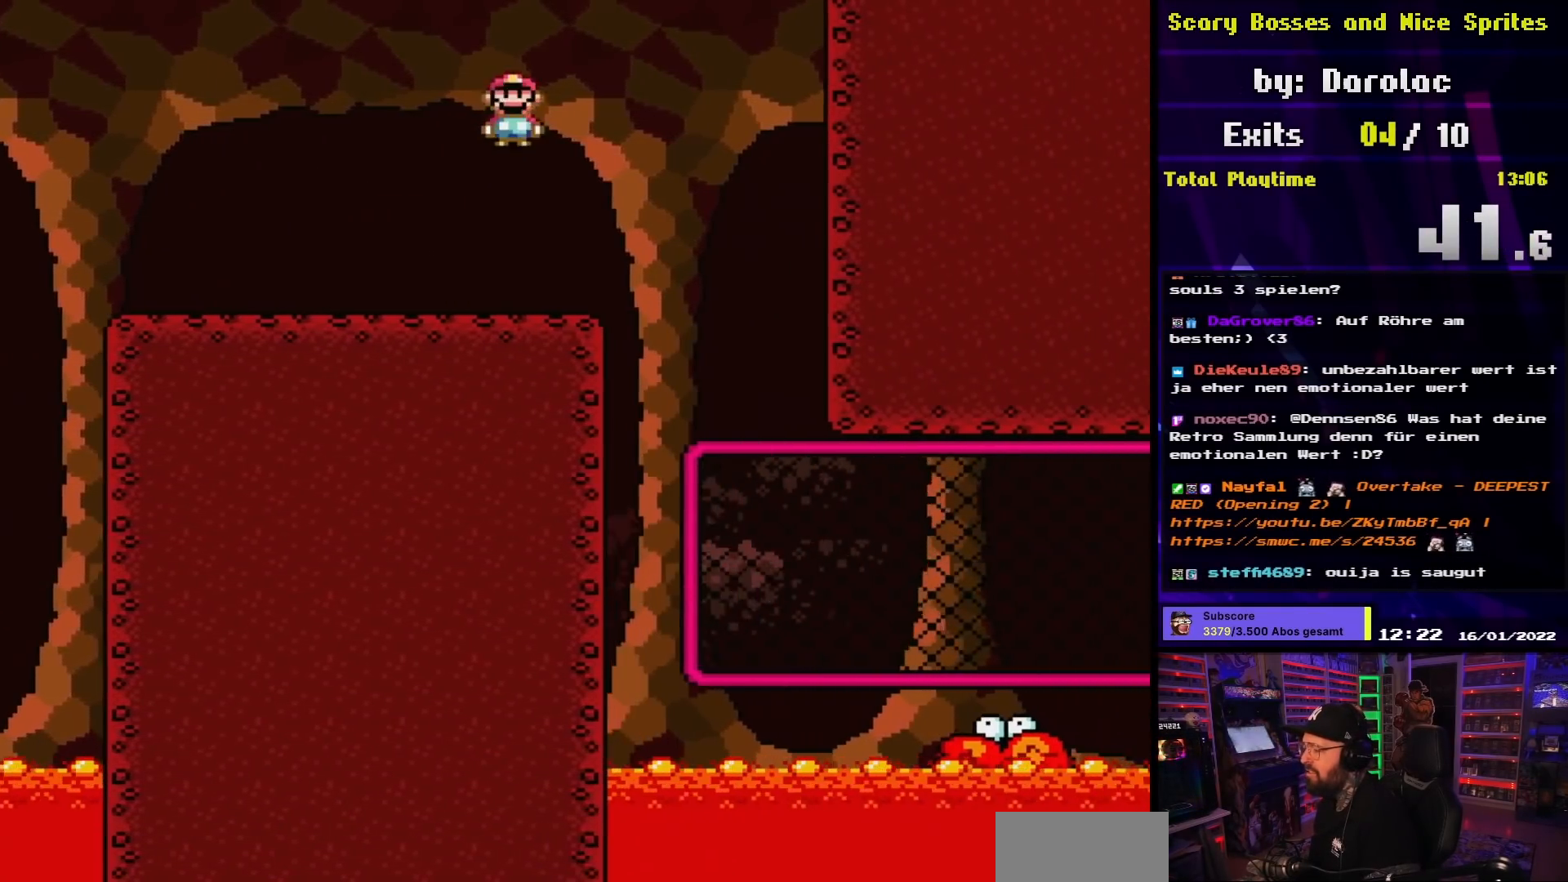
{"buttons": ["X", "DPAD_UP", "DPAD_RIGHT"], "events": [[317, "DPAD_UP", "down"], [333, "DPAD_RIGHT", "up"], [350, "DPAD_LEFT", "down"], [417, "DPAD_LEFT", "up"], [433, "DPAD_RIGHT", "down"], [450, "DPAD_UP", "up"], [500, "DPAD_UP", "down"]]}
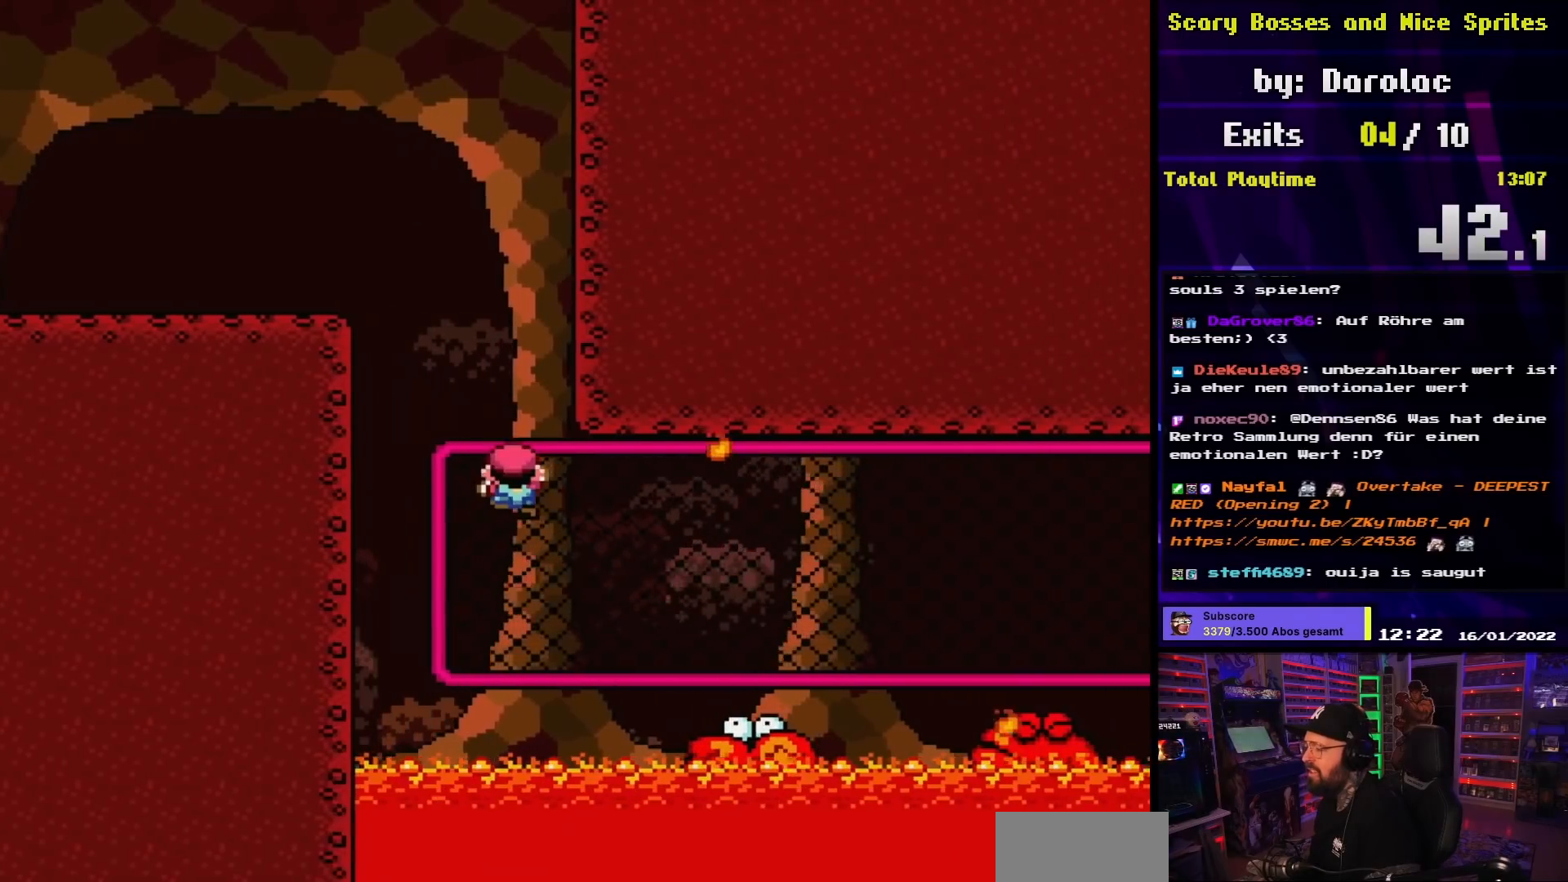
{"buttons": ["X"], "events": [[133, "DPAD_UP", "up"], [500, "DPAD_RIGHT", "up"]]}
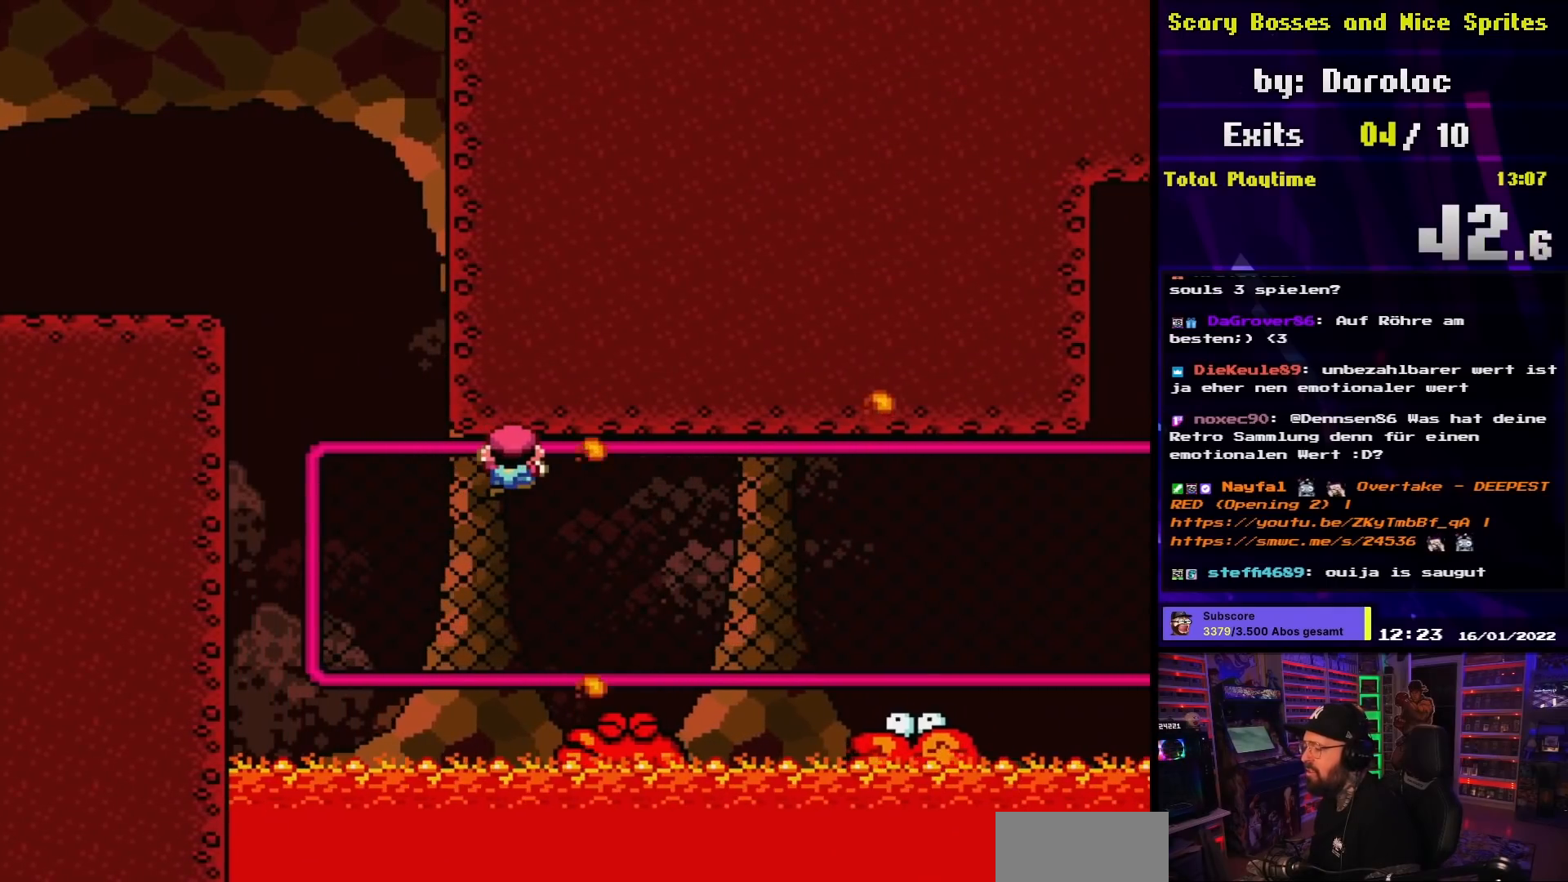
{"buttons": ["X"], "events": []}
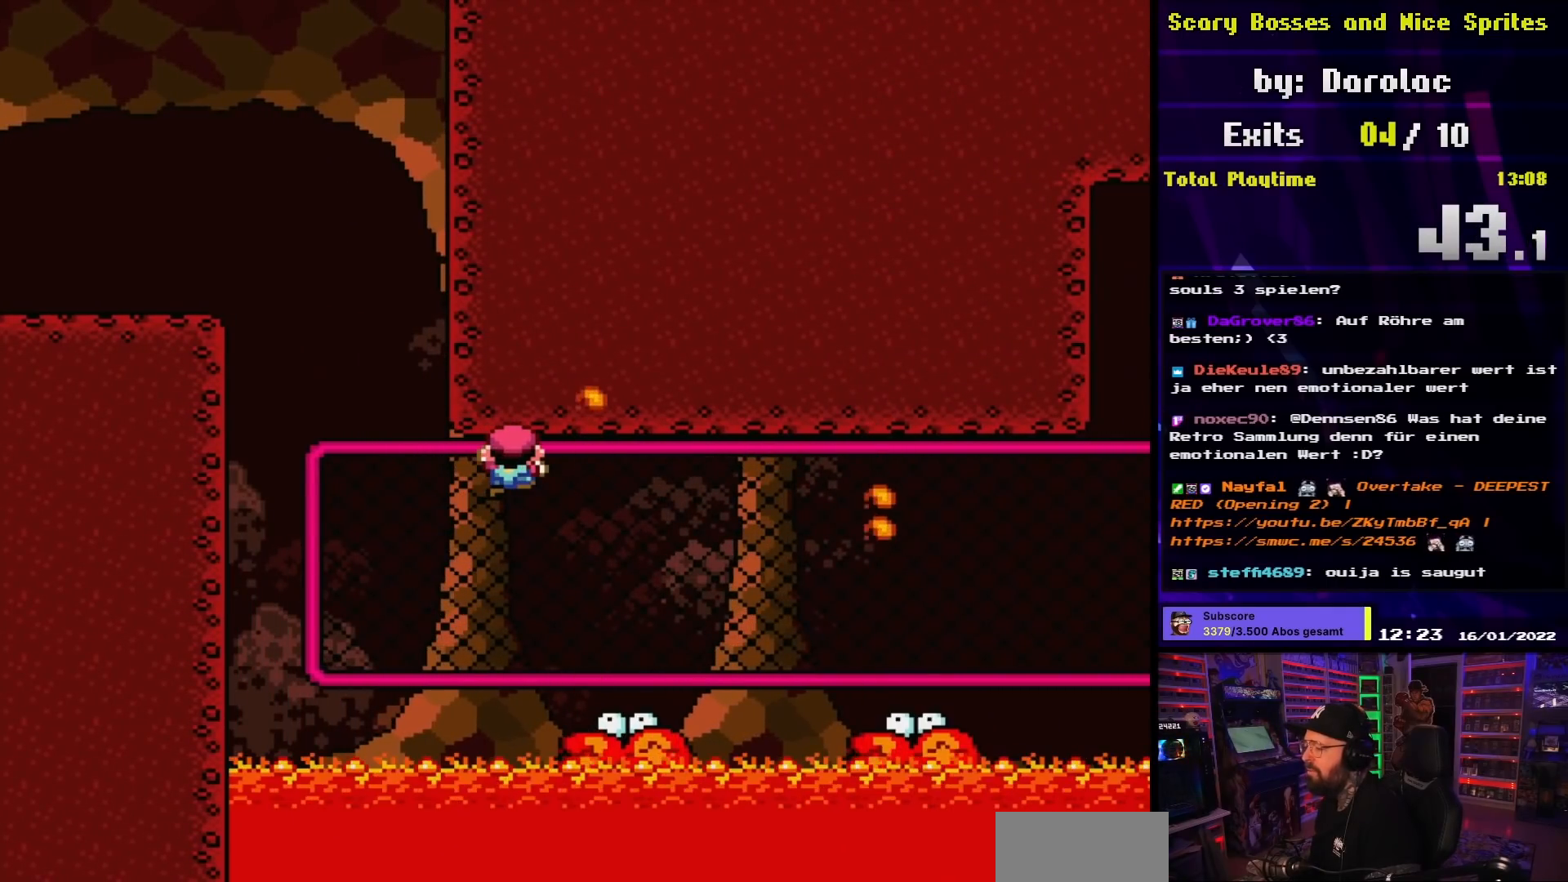
{"buttons": ["Y", "DPAD_DOWN"], "events": [[167, "DPAD_DOWN", "down"], [467, "X", "up"], [467, "Y", "down"]]}
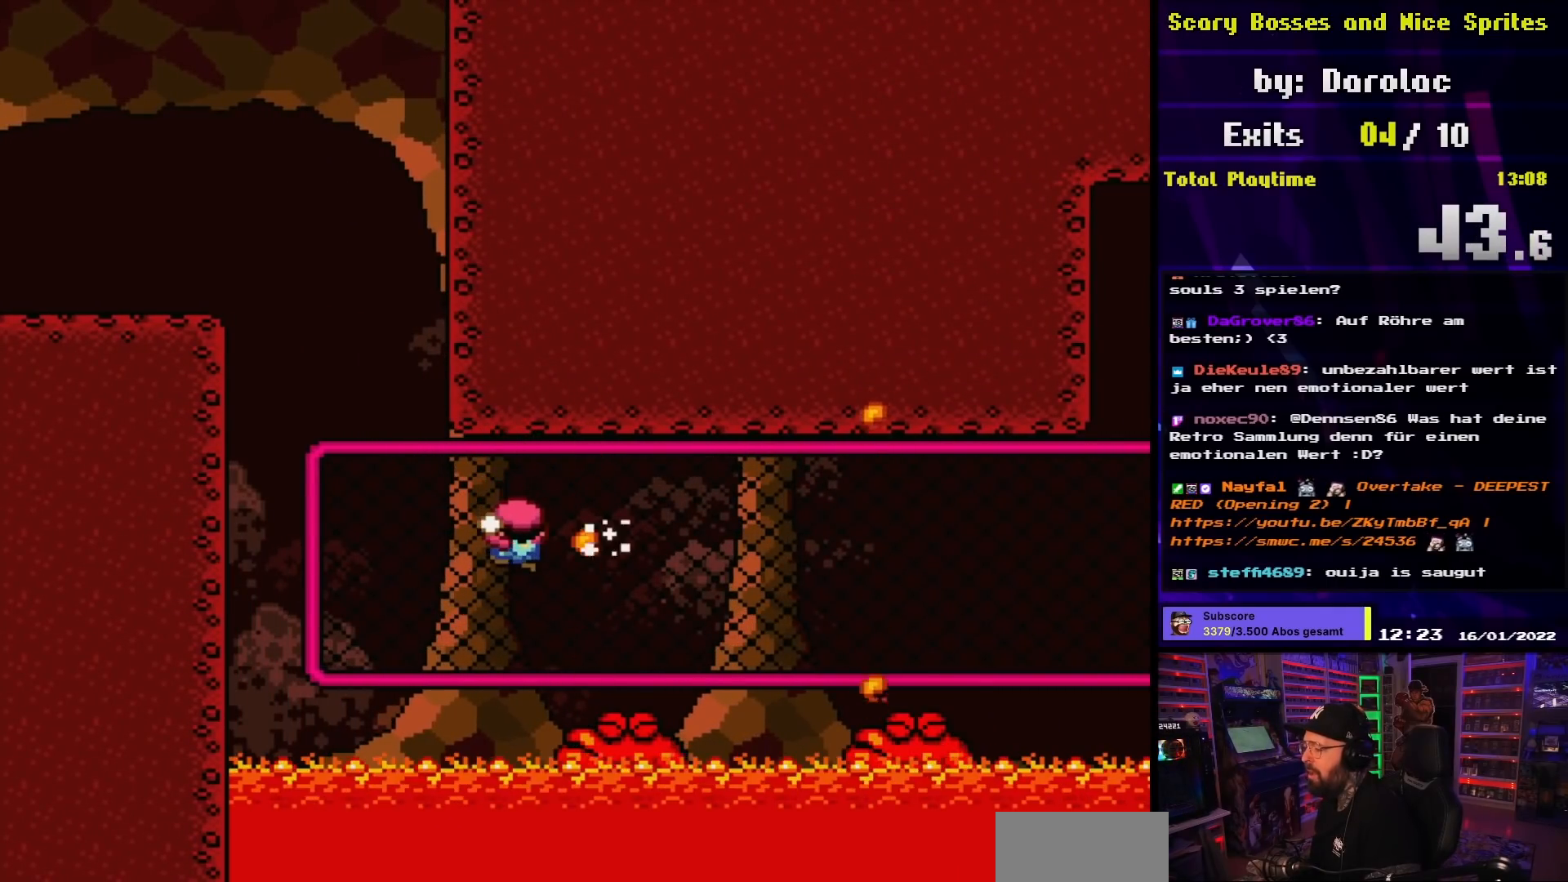
{"buttons": ["Y"], "events": [[400, "DPAD_DOWN", "up"]]}
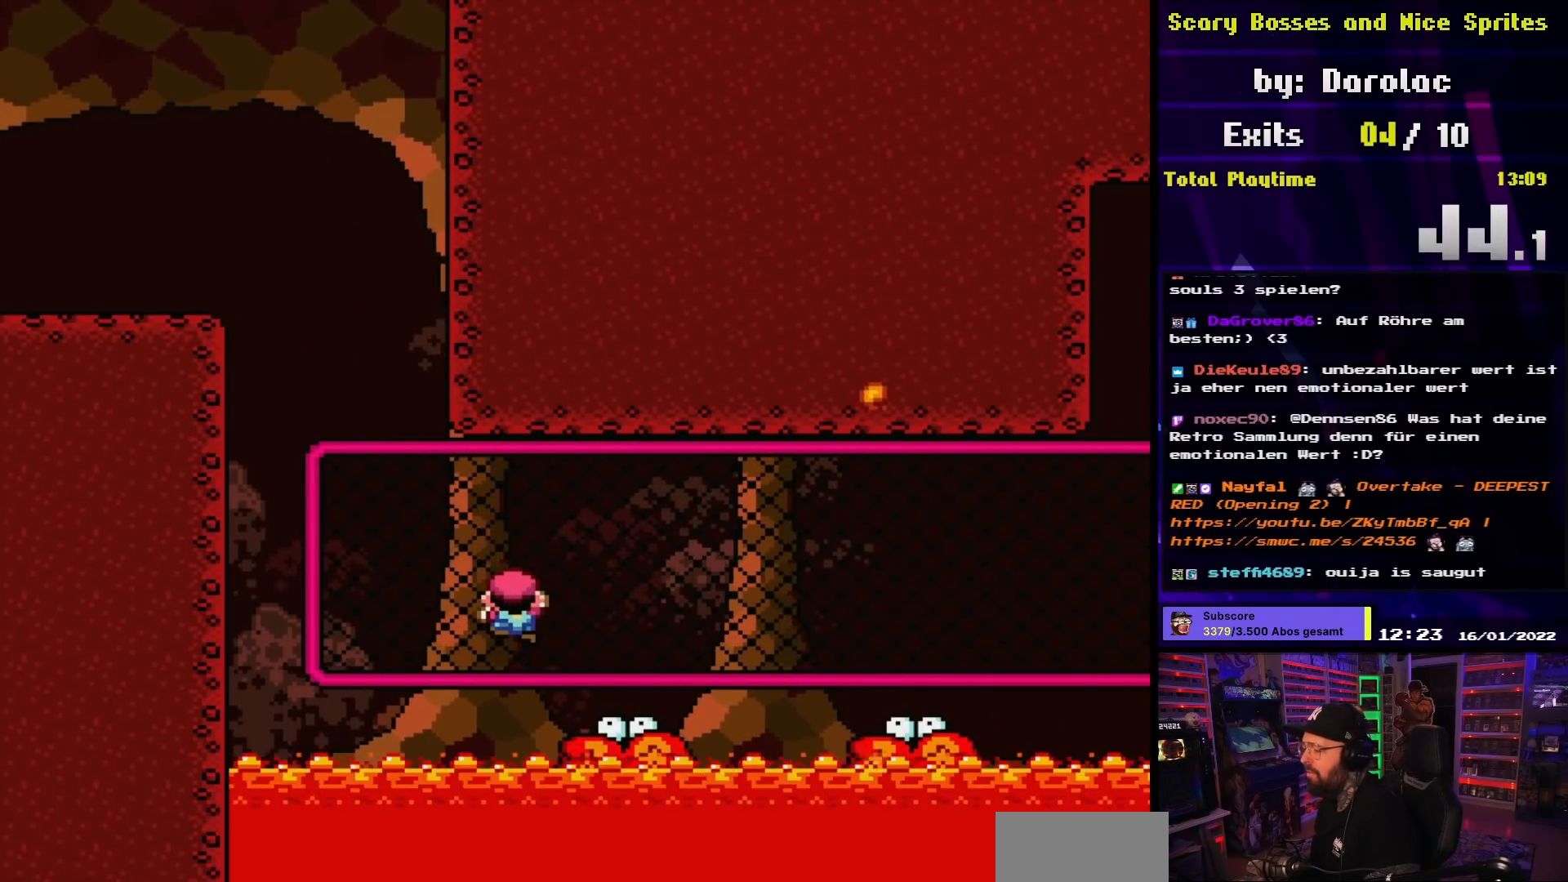
{"buttons": [], "events": [[217, "Y", "up"], [283, "Y", "down"], [467, "Y", "up"]]}
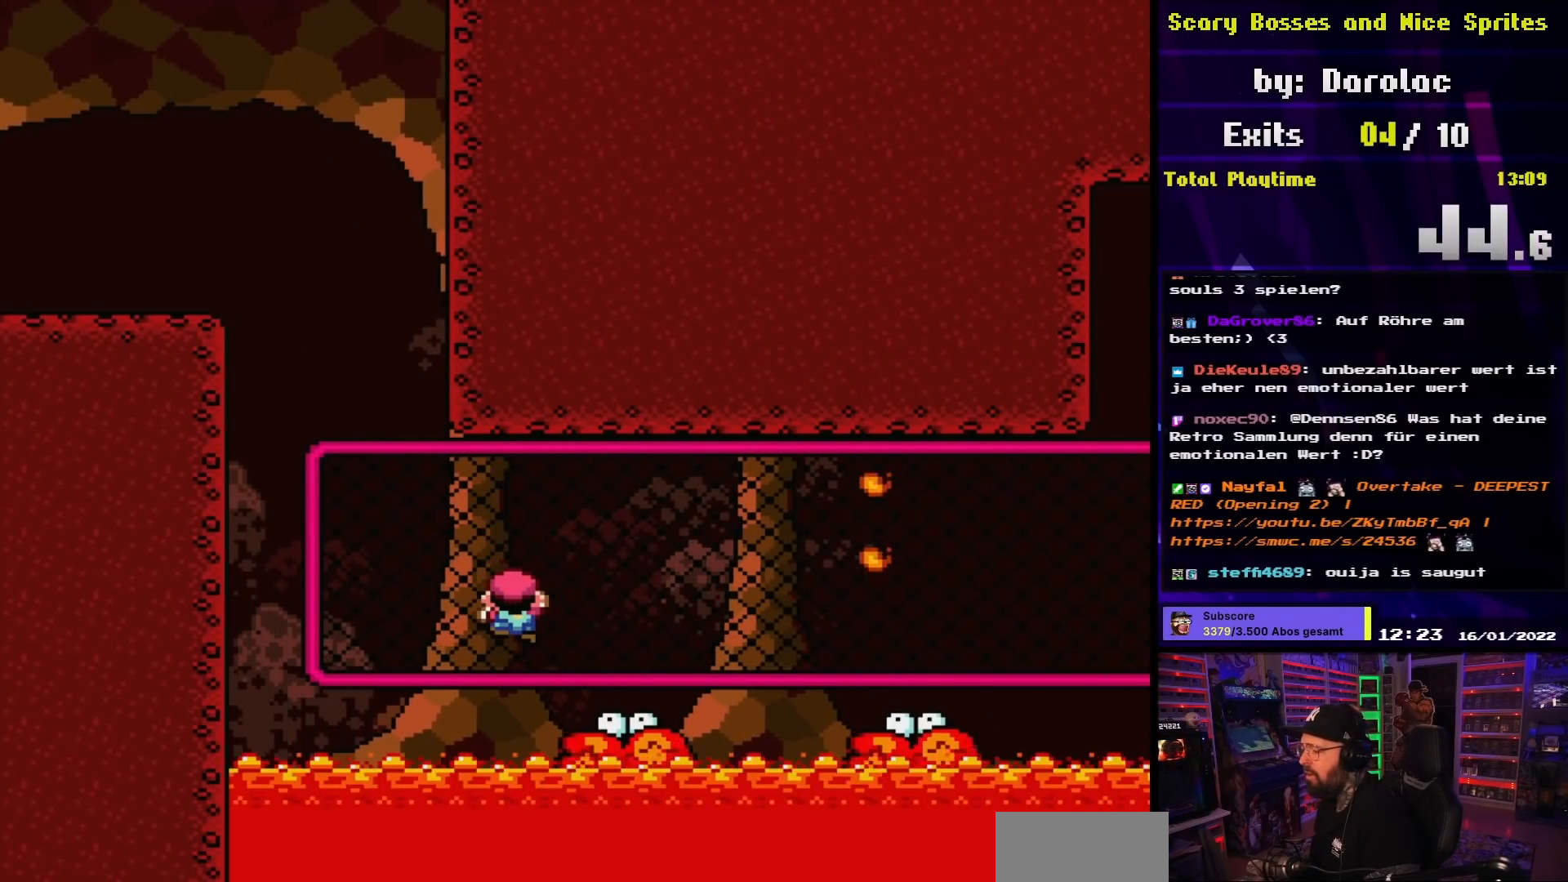
{"buttons": ["Y"], "events": [[167, "Y", "down"], [417, "Y", "up"], [500, "Y", "down"]]}
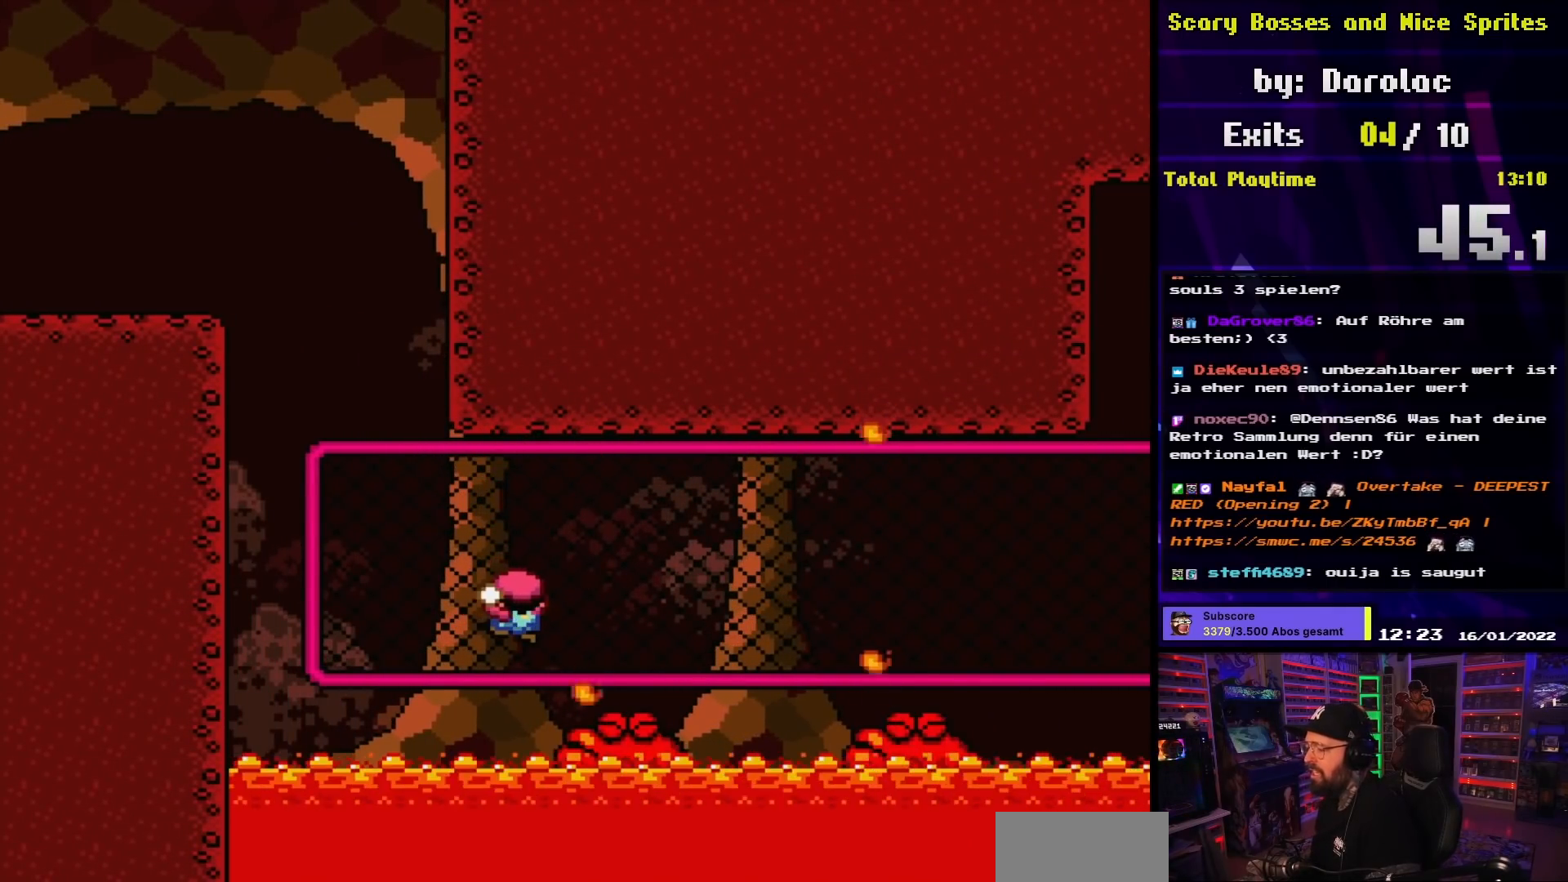
{"buttons": ["Y"], "events": []}
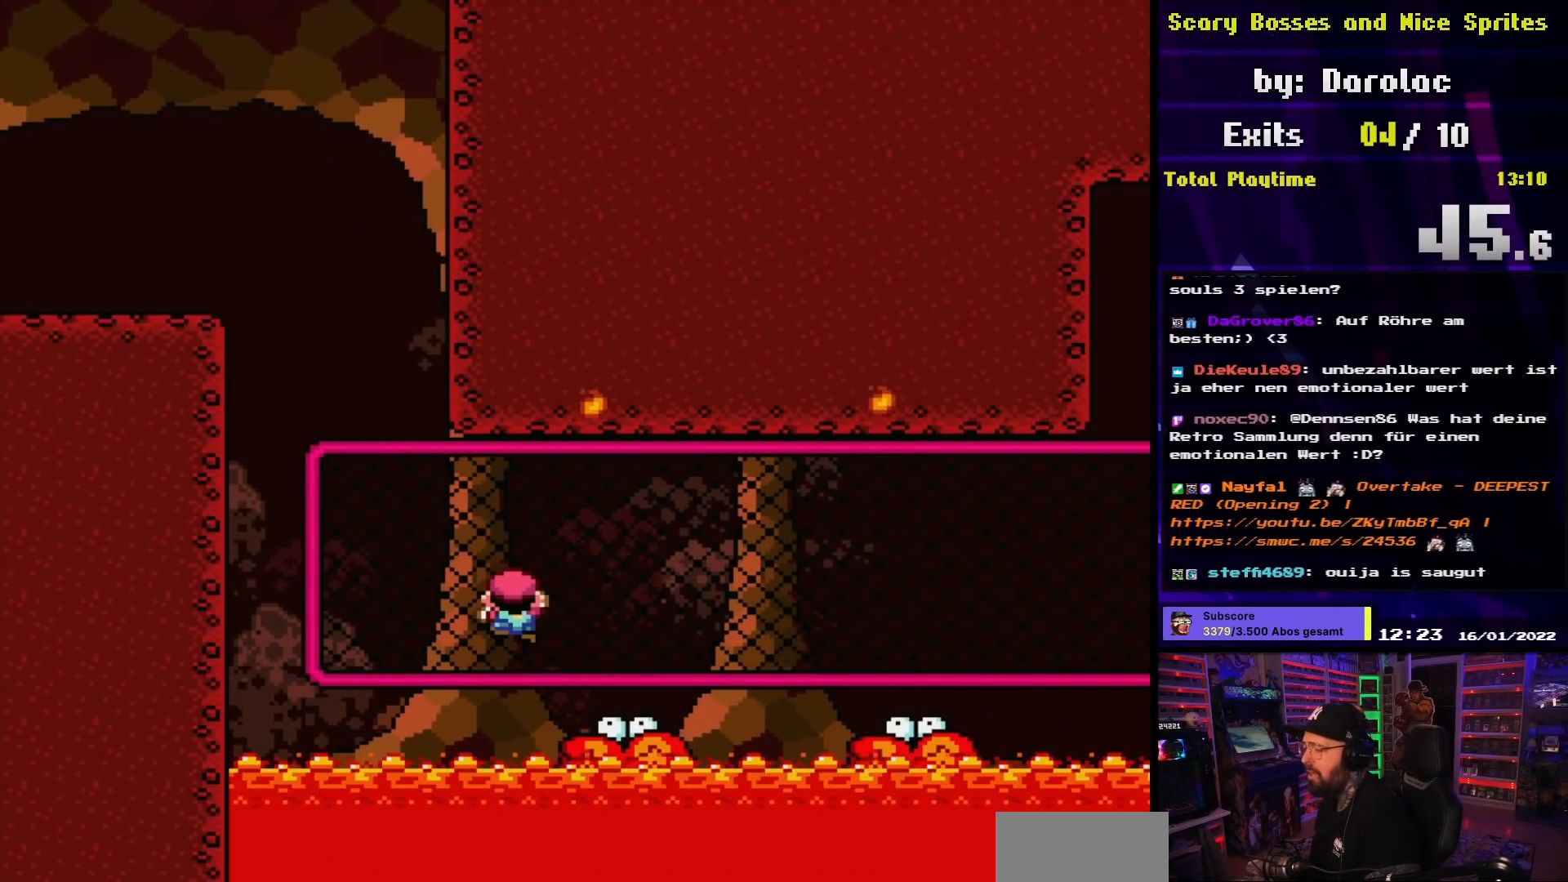
{"buttons": [], "events": [[117, "Y", "up"]]}
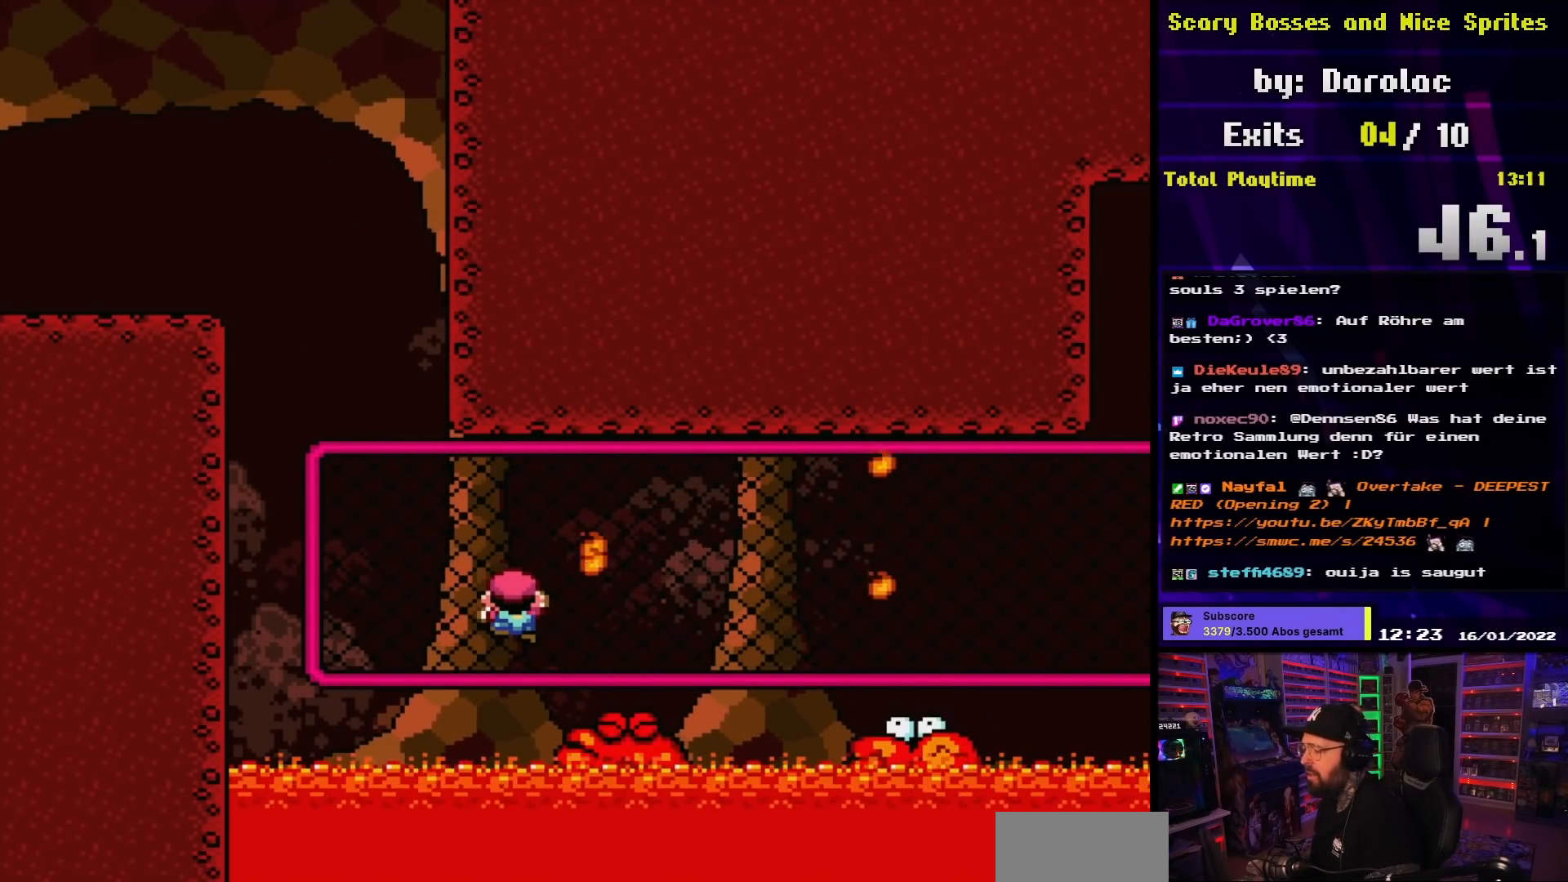
{"buttons": [], "events": [[33, "Y", "down"], [267, "Y", "up"]]}
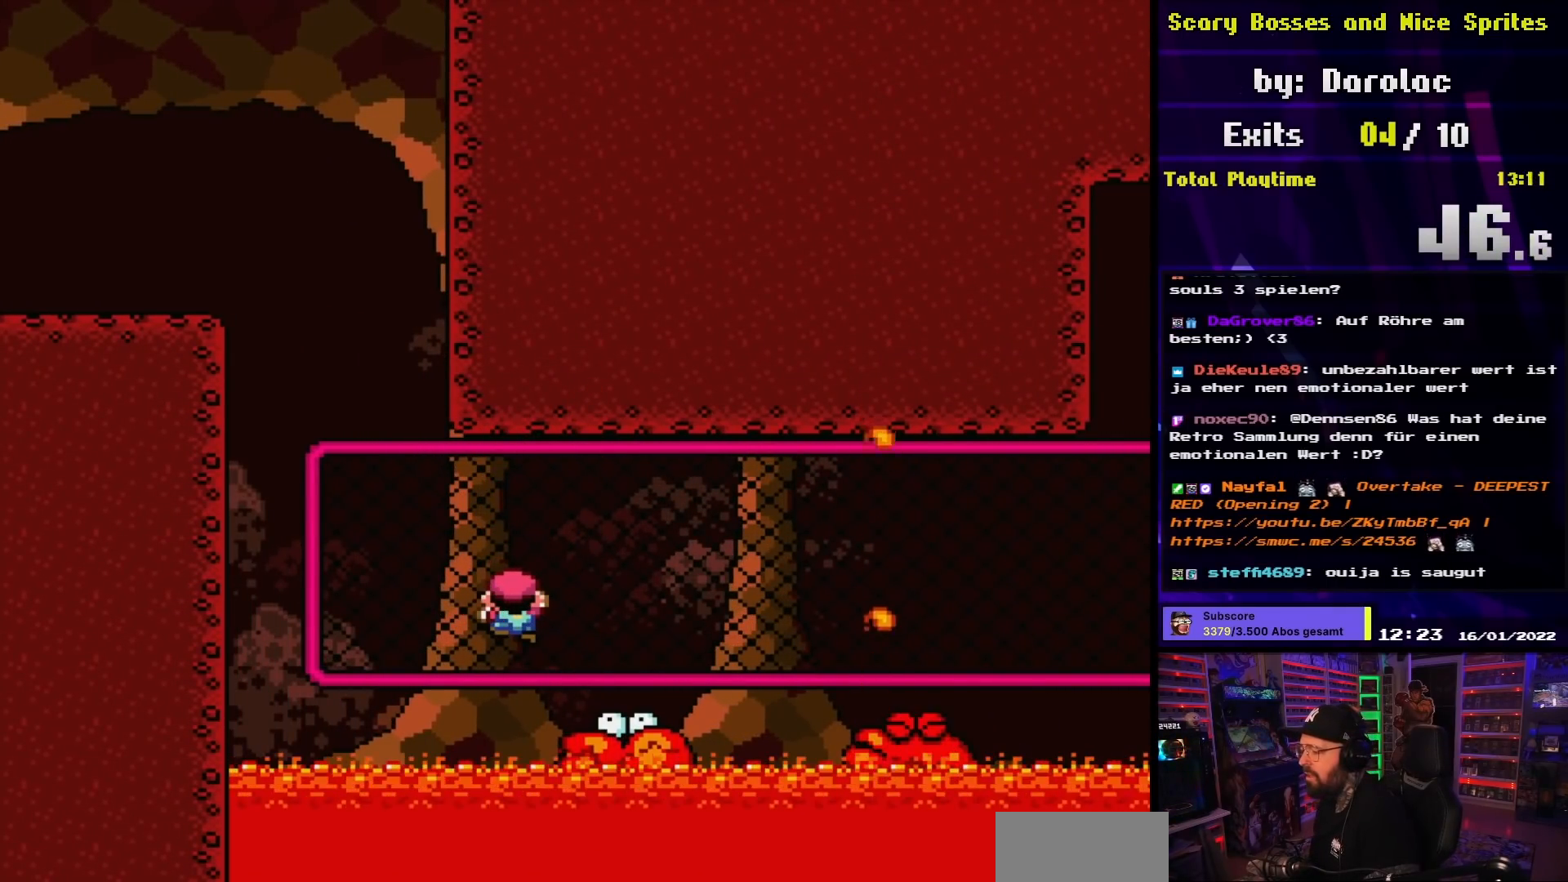
{"buttons": [], "events": [[167, "Y", "down"], [500, "Y", "up"]]}
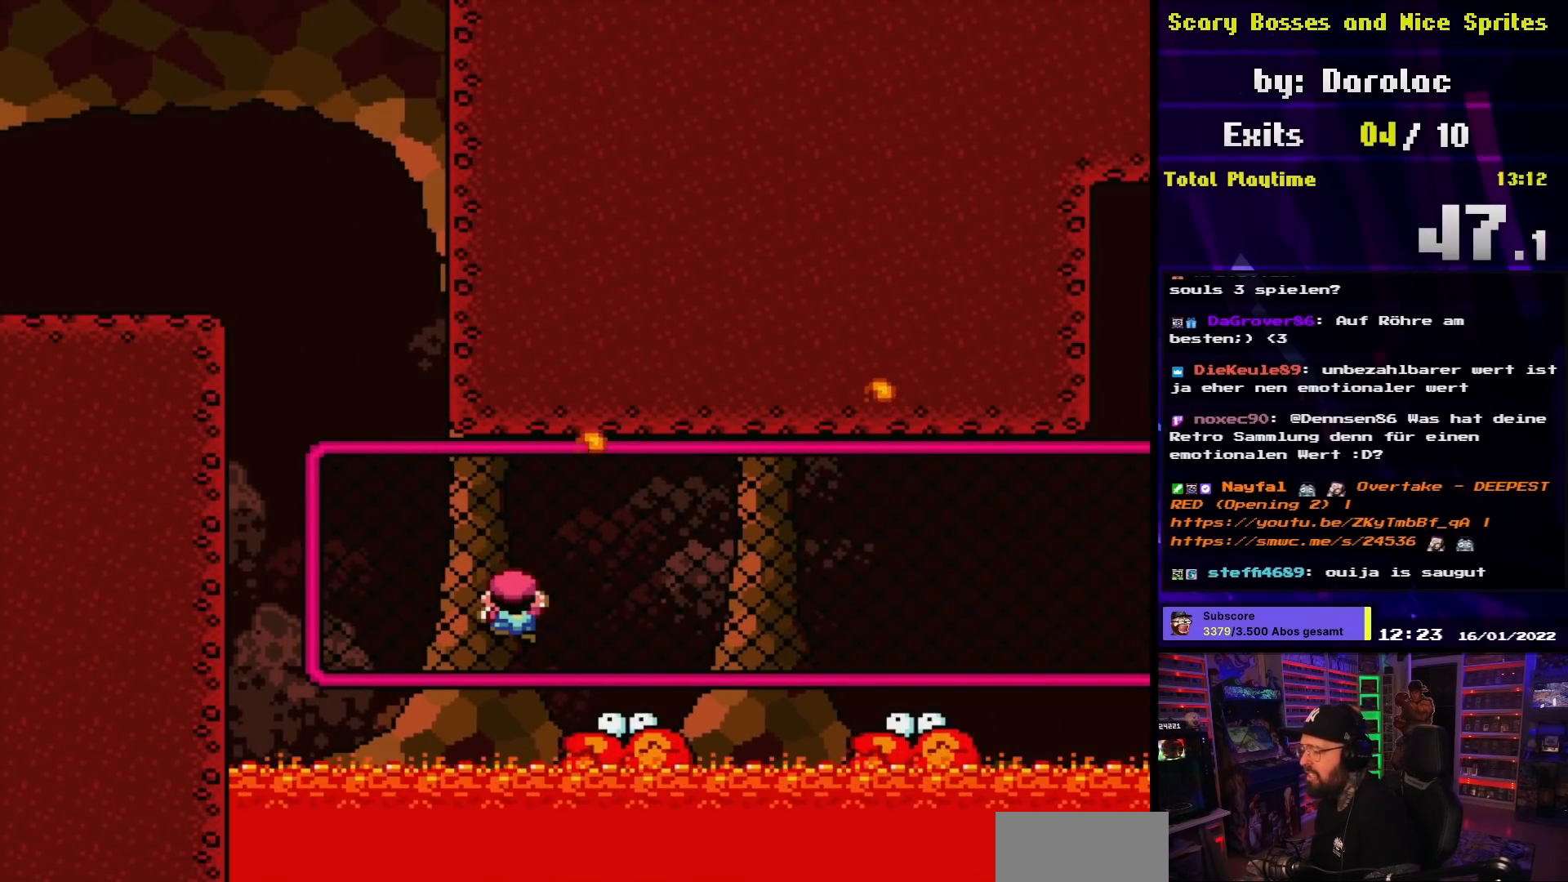
{"buttons": [], "events": []}
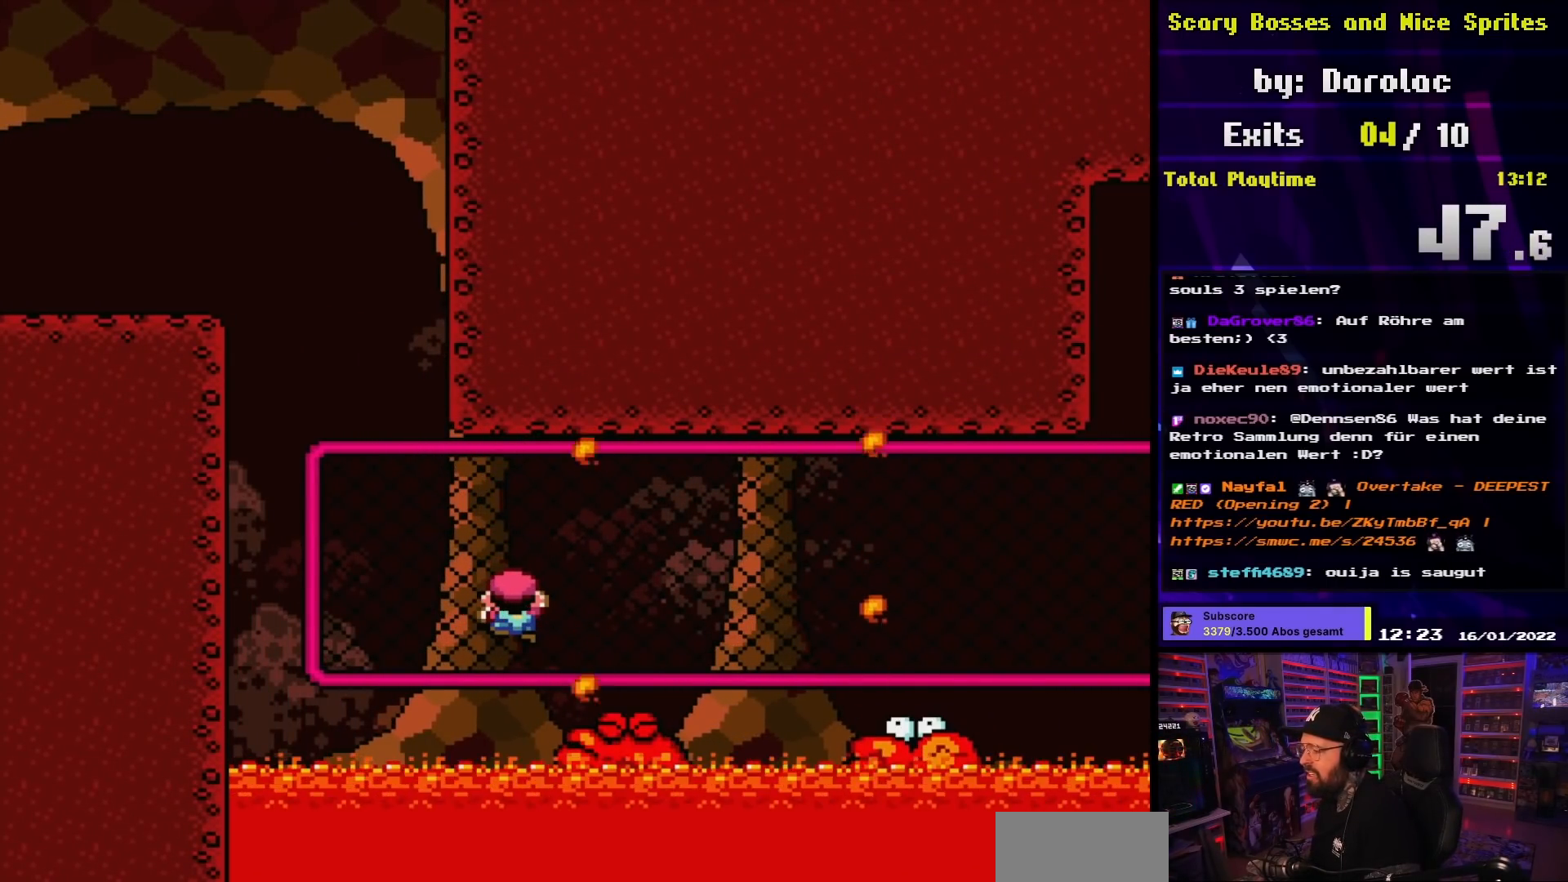
{"buttons": ["Y", "DPAD_RIGHT"], "events": [[250, "Y", "down"], [433, "DPAD_RIGHT", "down"]]}
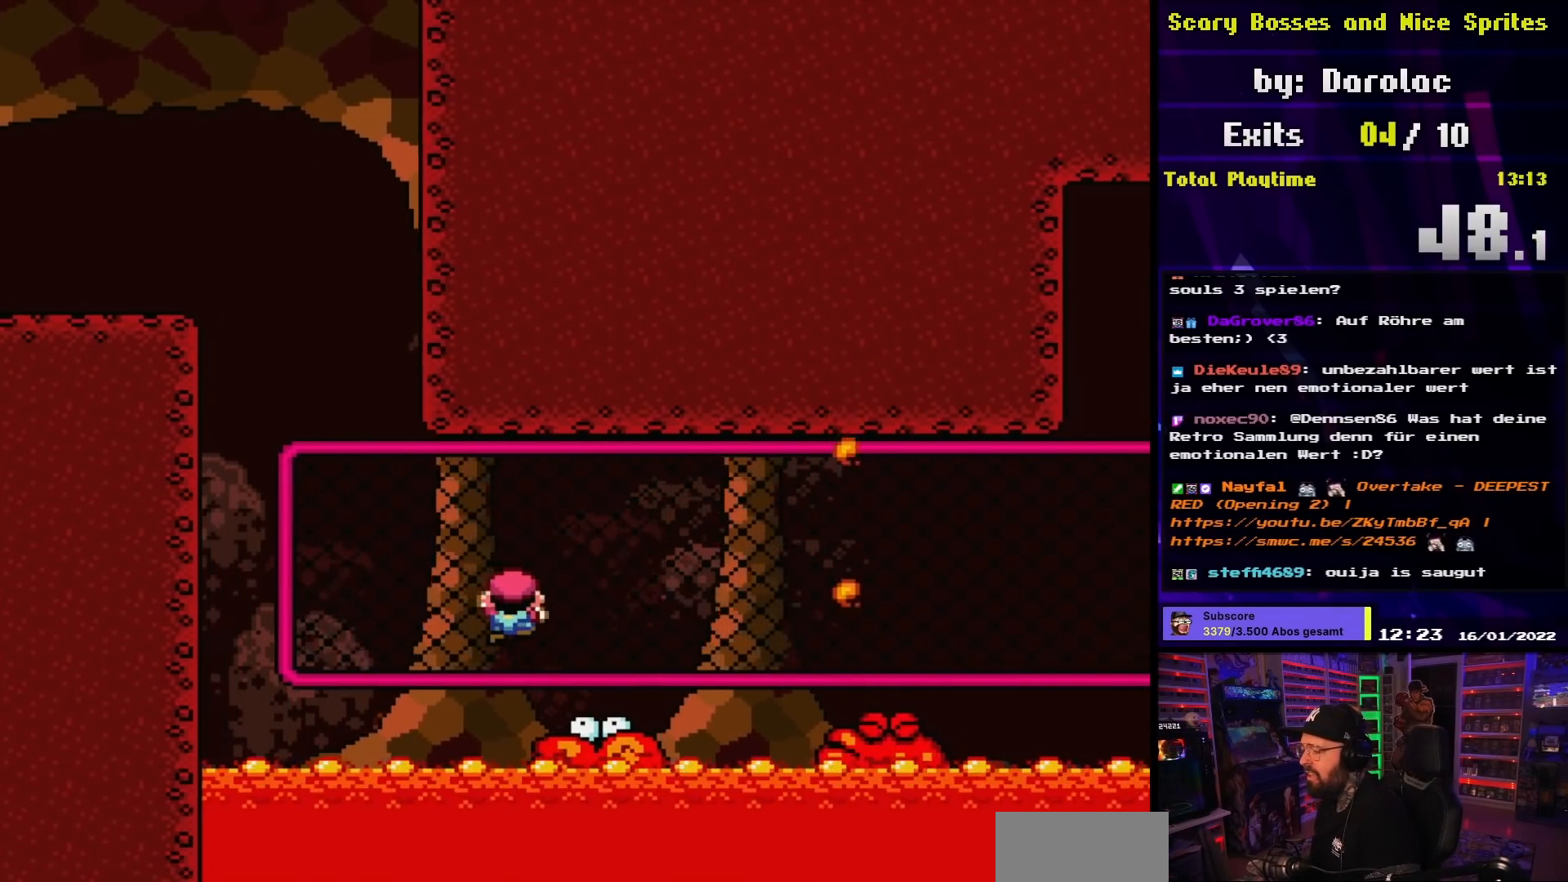
{"buttons": ["B", "Y", "DPAD_RIGHT"], "events": [[83, "B", "down"], [150, "B", "up"], [267, "B", "down"]]}